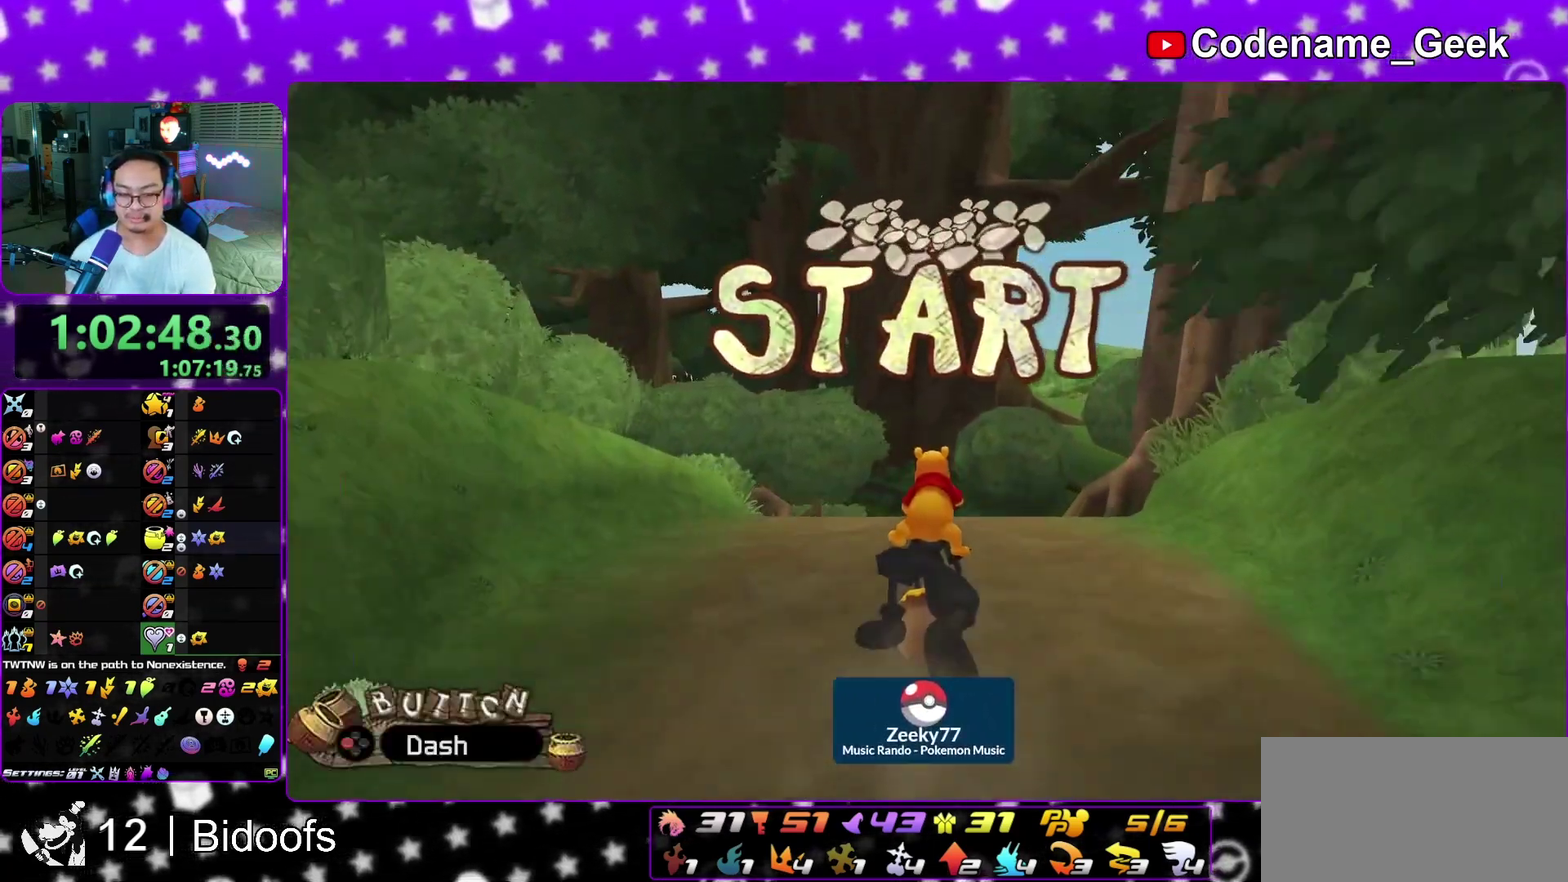
Gameplay with a controller (Nintendo layout); each line is a JSON object with the inputs held at the frame after it (dt_ms = milliseconds from this image to that frame). "events" lists button and stick changes between this image and that frame as [ms after this image, input, new state], when the widget could be followed in between. This overlay highlights the sticks when they move; stick clicks (L3 R3) are not distinguishable. Not read: L3 R1 R3 SELECT START.
{"dt_ms": 400, "buttons": [], "left_stick": "center", "right_stick": "center", "events": [[33, "X", "down"], [133, "X", "up"], [217, "X", "down"], [300, "X", "up"]]}
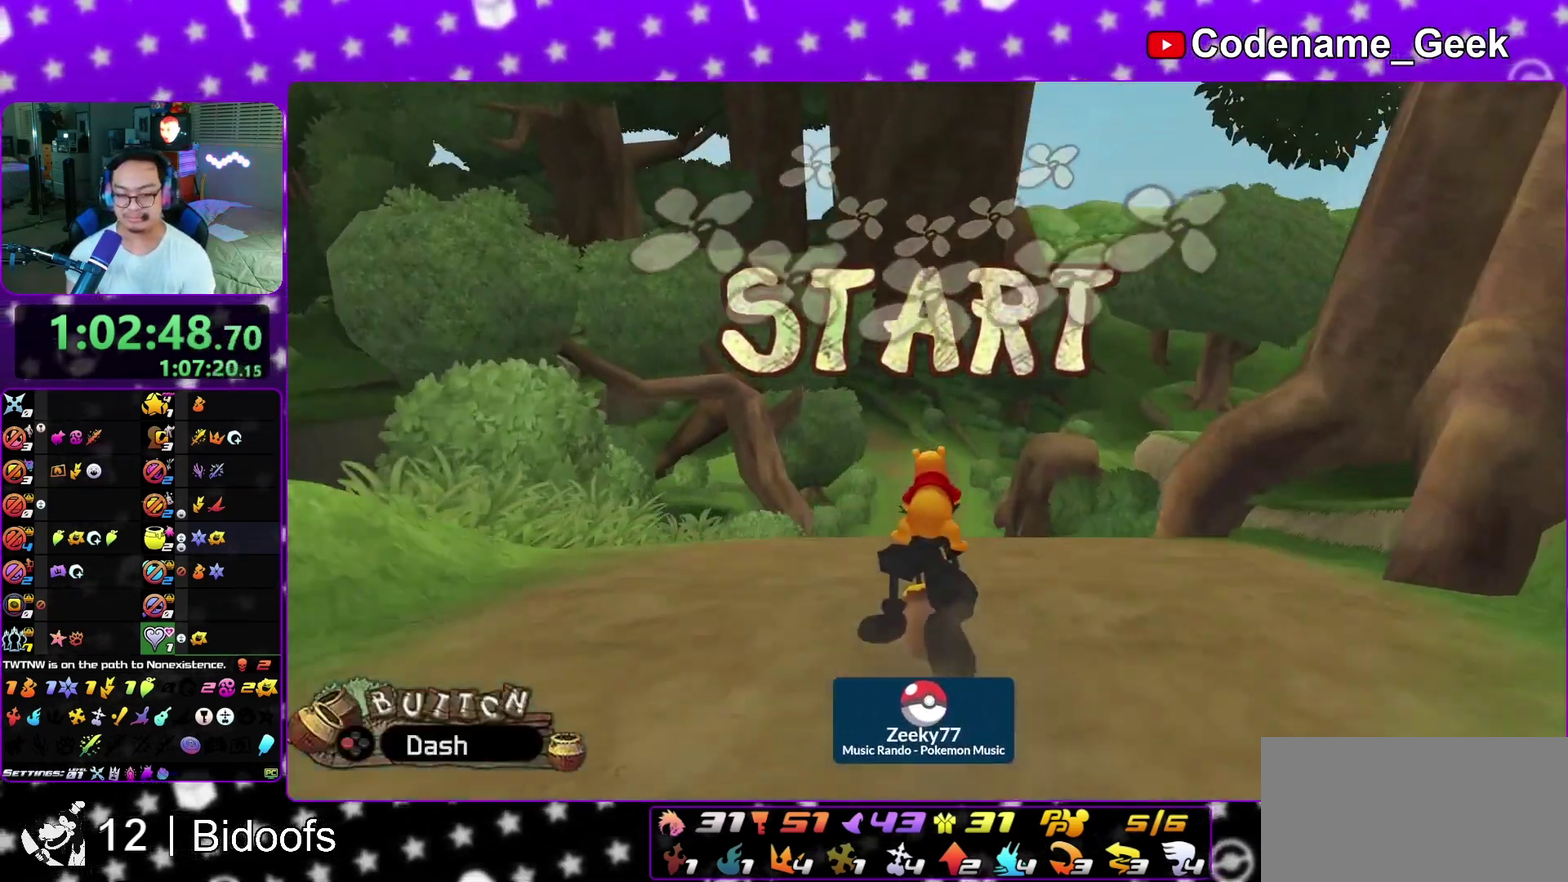
{"dt_ms": 600, "buttons": ["X"], "left_stick": "center", "right_stick": "center", "events": [[17, "X", "down"], [50, "X", "up"], [117, "X", "down"], [133, "X", "up"], [183, "X", "down"], [233, "X", "up"], [250, "X", "down"], [350, "X", "up"], [383, "X", "down"], [433, "X", "up"], [483, "X", "down"], [533, "X", "up"], [583, "X", "down"]]}
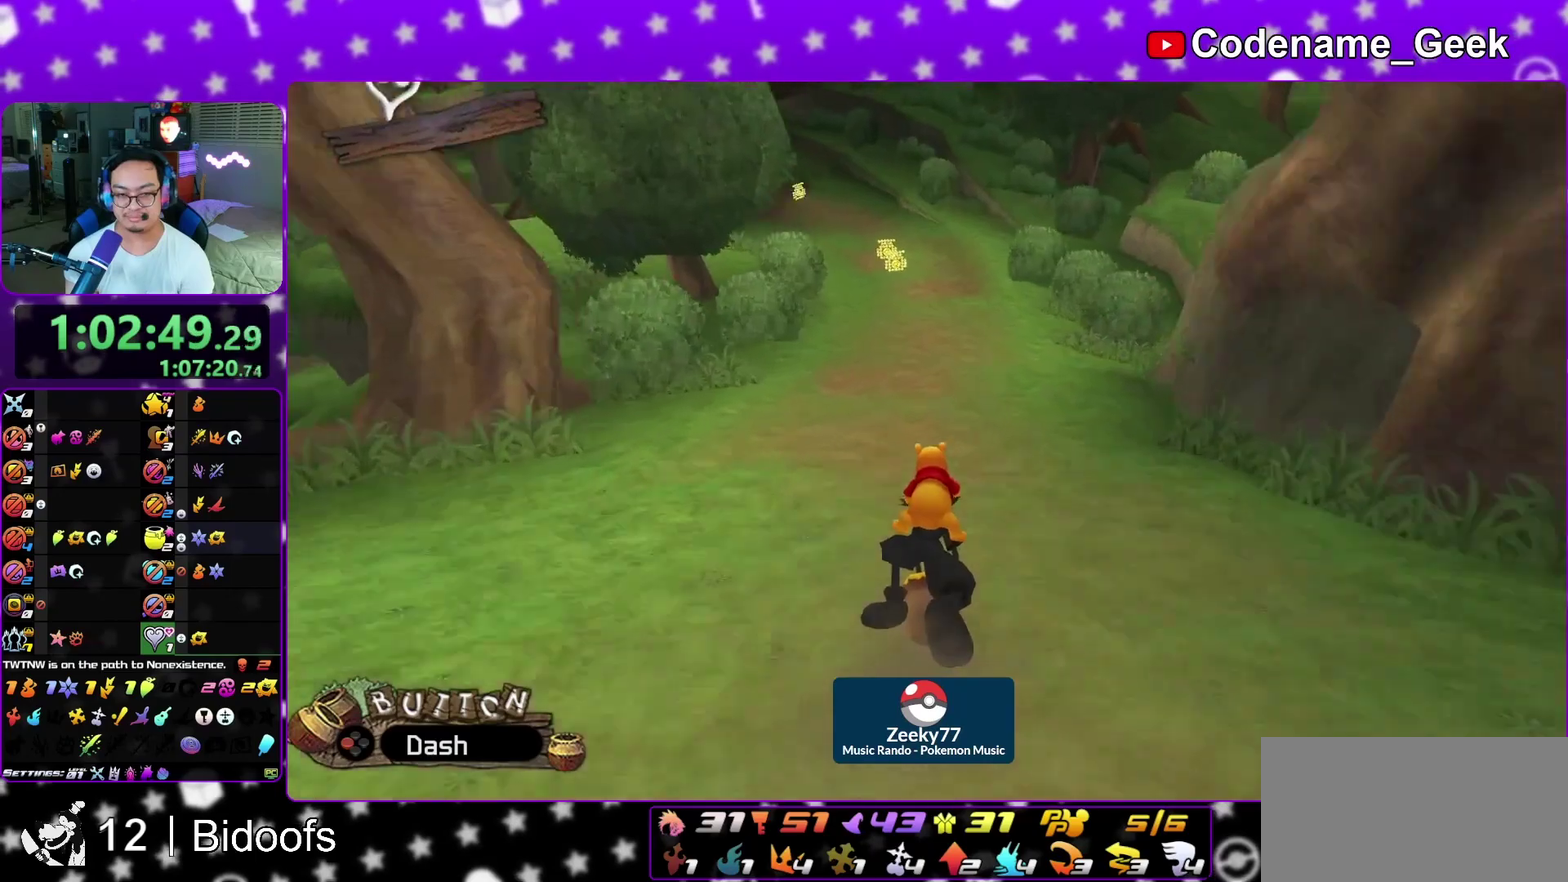
{"dt_ms": 500, "buttons": [], "left_stick": "left", "right_stick": "center", "events": [[17, "X", "up"], [67, "X", "down"], [117, "X", "up"], [150, "X", "down"], [183, "X", "up"], [233, "X", "down"], [267, "X", "up"], [350, "X", "down"], [383, "X", "up"], [450, "X", "down"], [483, "X", "up"], [483, "left_stick", "left"]]}
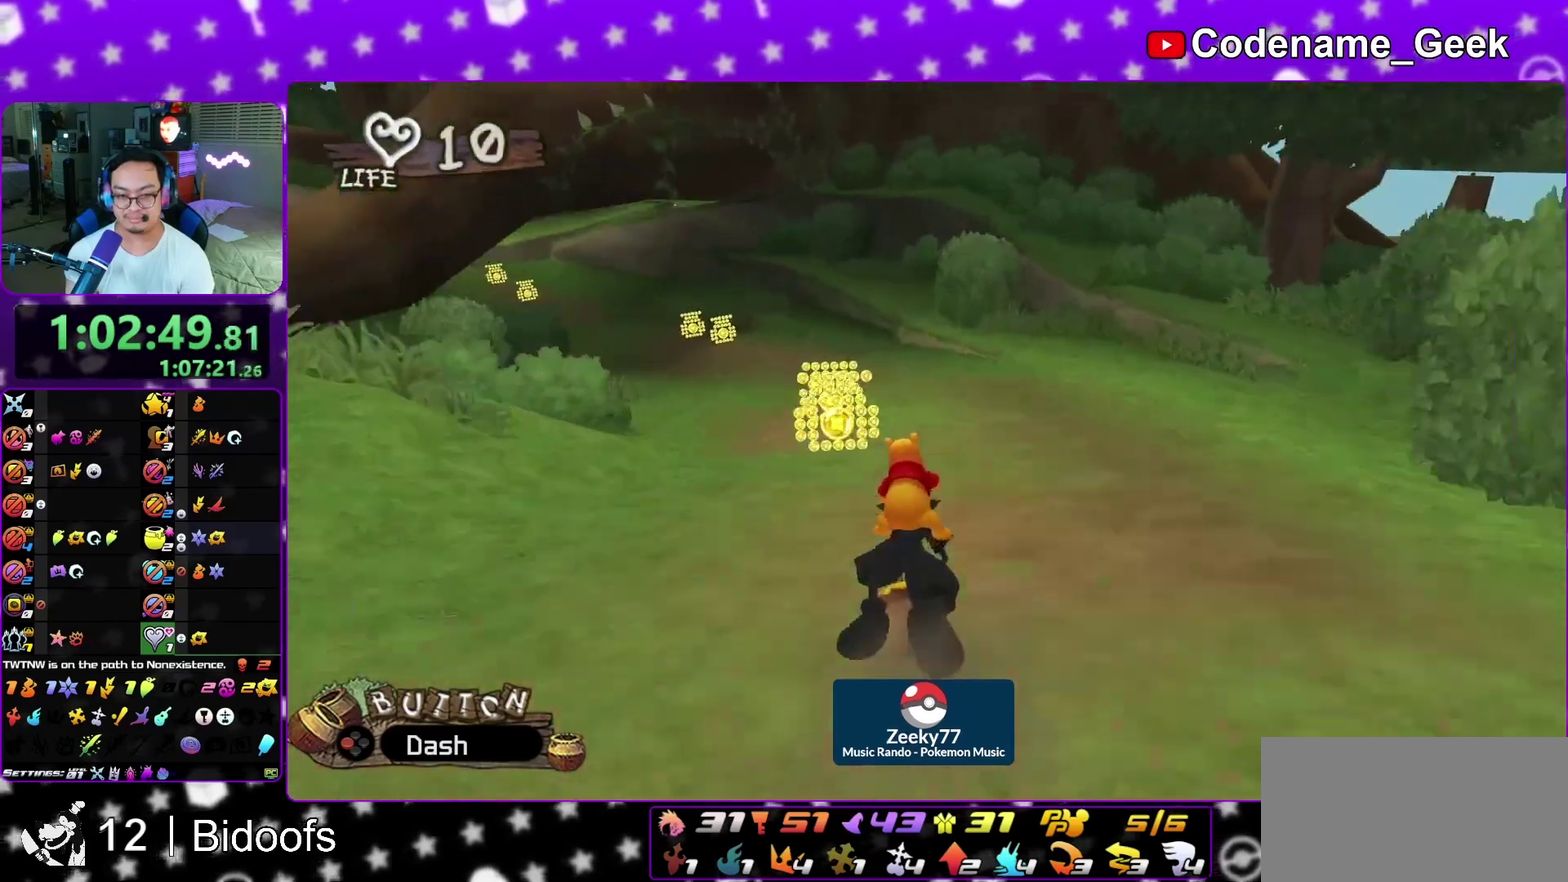
{"dt_ms": 300, "buttons": ["X"], "left_stick": "right", "right_stick": "center", "events": [[33, "X", "down"], [83, "X", "up"], [100, "X", "down"], [133, "X", "up"], [183, "X", "down"], [183, "left_stick", "center"], [233, "X", "up"], [233, "left_stick", "right"], [300, "X", "down"]]}
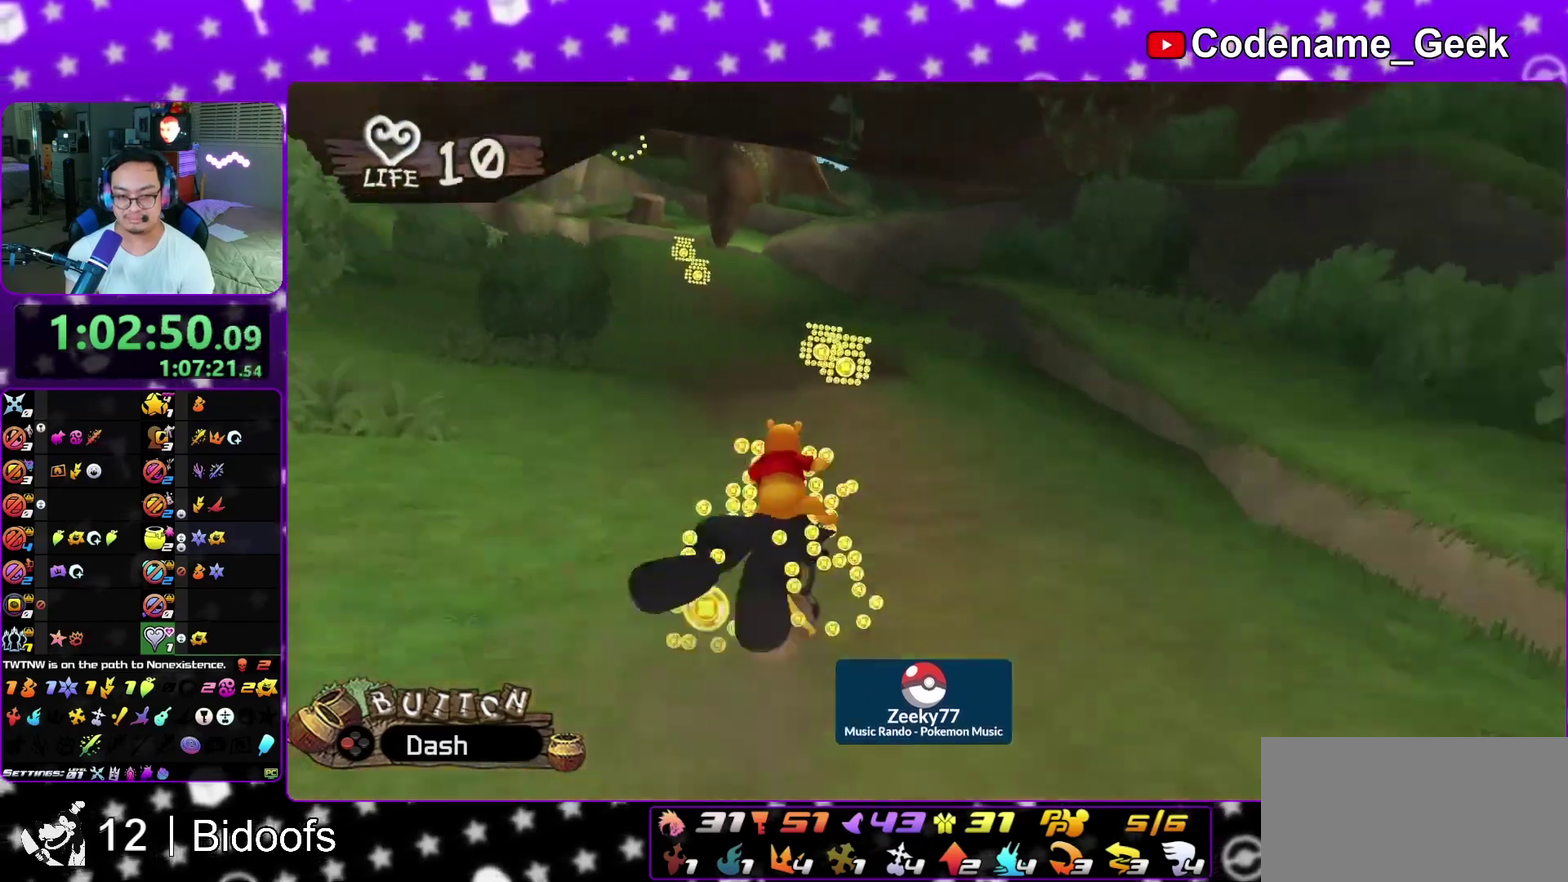
{"dt_ms": 700, "buttons": [], "left_stick": "center", "right_stick": "center", "events": [[33, "X", "up"], [83, "X", "down"], [133, "X", "up"], [167, "X", "down"], [217, "X", "up"], [250, "X", "down"], [267, "left_stick", "center"], [283, "X", "up"], [350, "X", "down"], [400, "X", "up"], [400, "left_stick", "left"], [450, "X", "down"], [467, "X", "up"], [517, "X", "down"], [550, "left_stick", "center"], [567, "X", "up"], [633, "X", "down"], [650, "X", "up"]]}
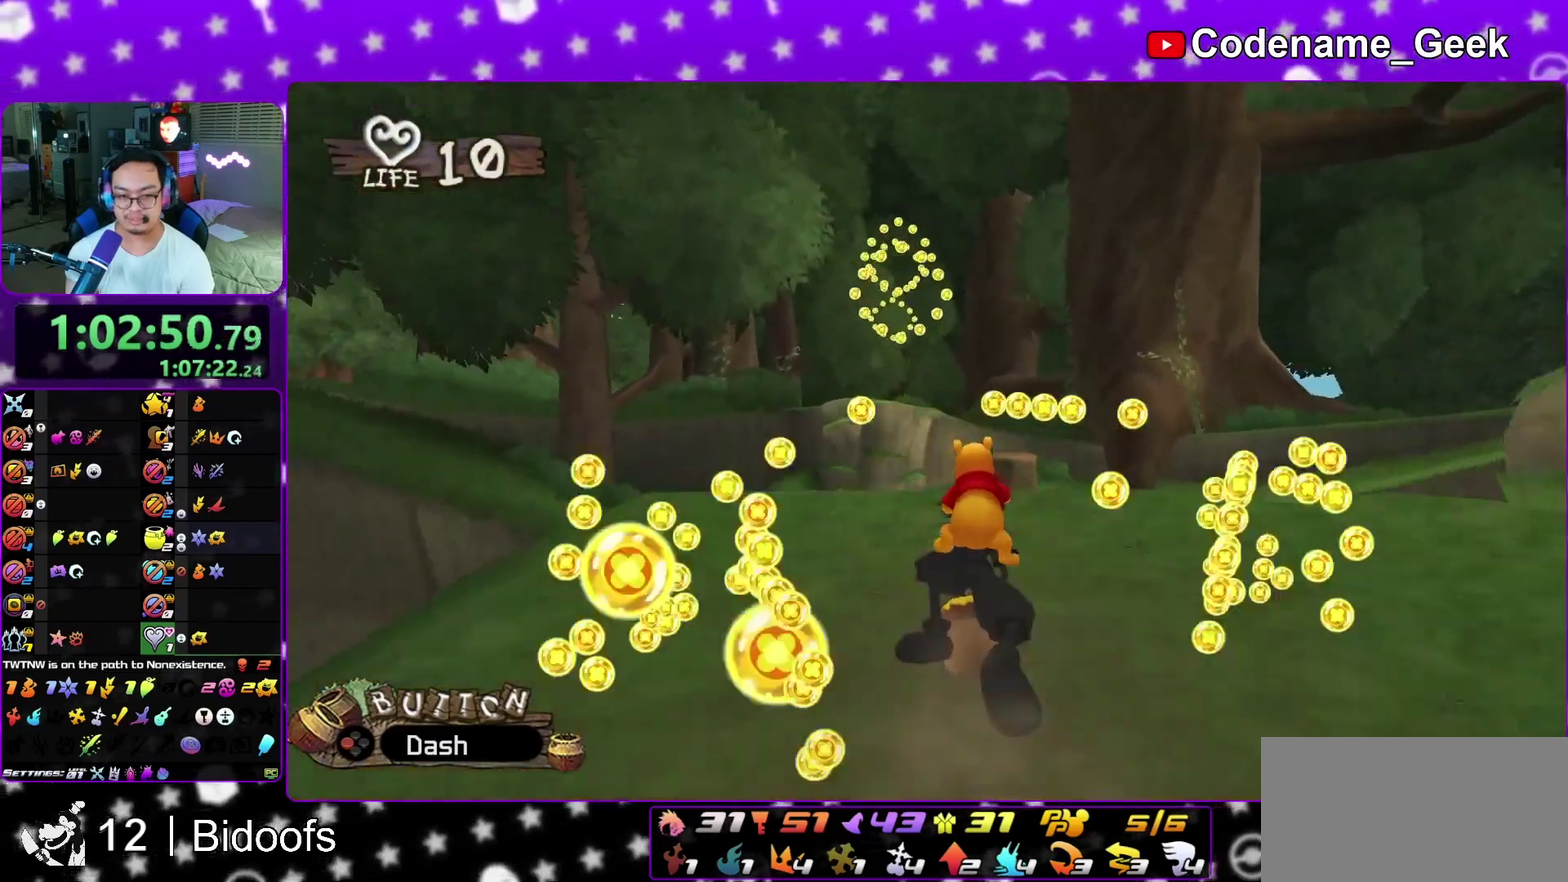
{"dt_ms": 300, "buttons": ["X"], "left_stick": "center", "right_stick": "center", "events": [[33, "X", "down"], [67, "left_stick", "down-left"], [83, "X", "up"], [150, "left_stick", "center"], [183, "X", "down"], [233, "X", "up"], [283, "X", "down"]]}
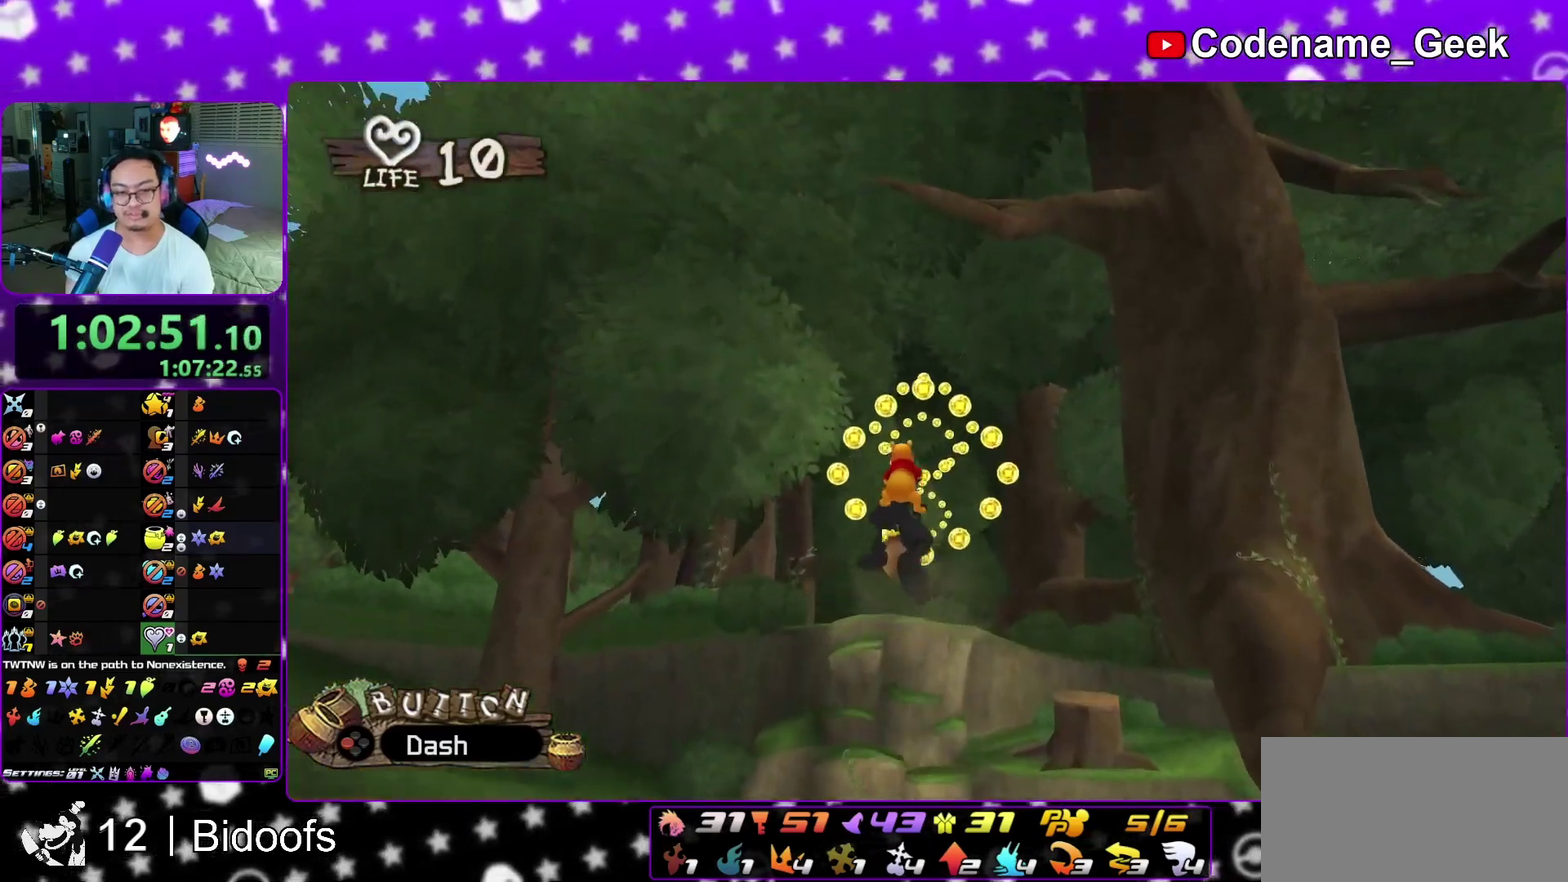
{"dt_ms": 900, "buttons": ["X"], "left_stick": "center", "right_stick": "center", "events": [[17, "X", "up"], [67, "X", "down"], [117, "X", "up"], [167, "X", "down"], [217, "X", "up"], [450, "X", "down"], [467, "X", "up"], [550, "X", "down"], [567, "X", "up"], [633, "X", "down"], [733, "X", "up"], [783, "X", "down"]]}
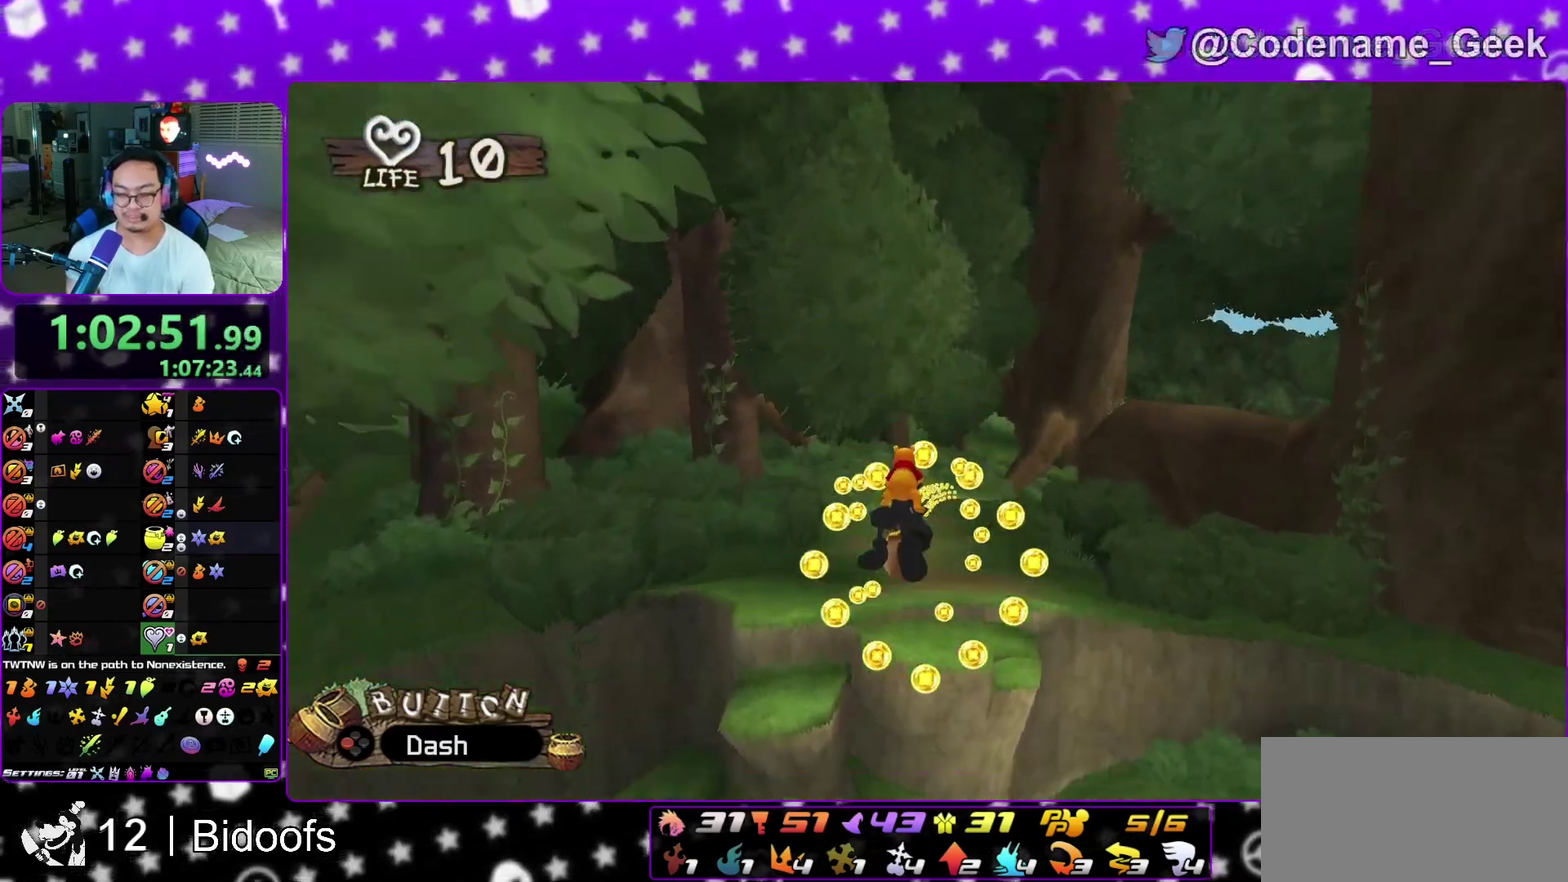
{"dt_ms": 300, "buttons": [], "left_stick": "down-left", "right_stick": "center", "events": [[33, "X", "up"], [117, "left_stick", "down-left"]]}
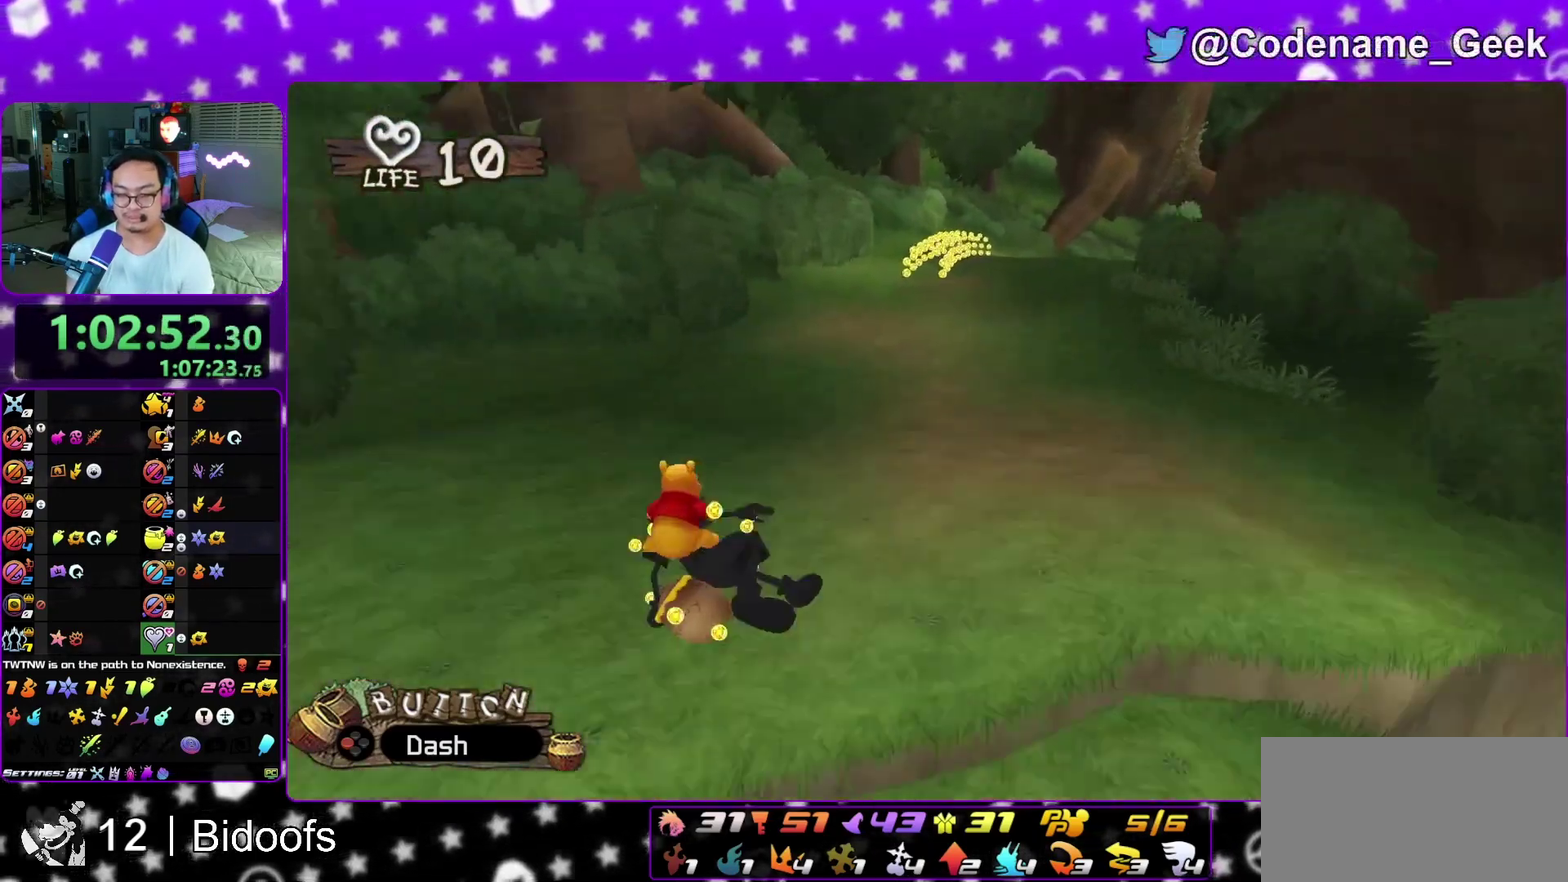
{"dt_ms": 600, "buttons": ["X"], "left_stick": "center", "right_stick": "center", "events": [[50, "left_stick", "center"], [67, "X", "down"], [117, "X", "up"], [150, "X", "down"], [183, "X", "up"], [317, "X", "down"], [350, "X", "up"], [417, "X", "down"], [467, "X", "up"], [500, "X", "down"], [550, "X", "up"], [600, "X", "down"]]}
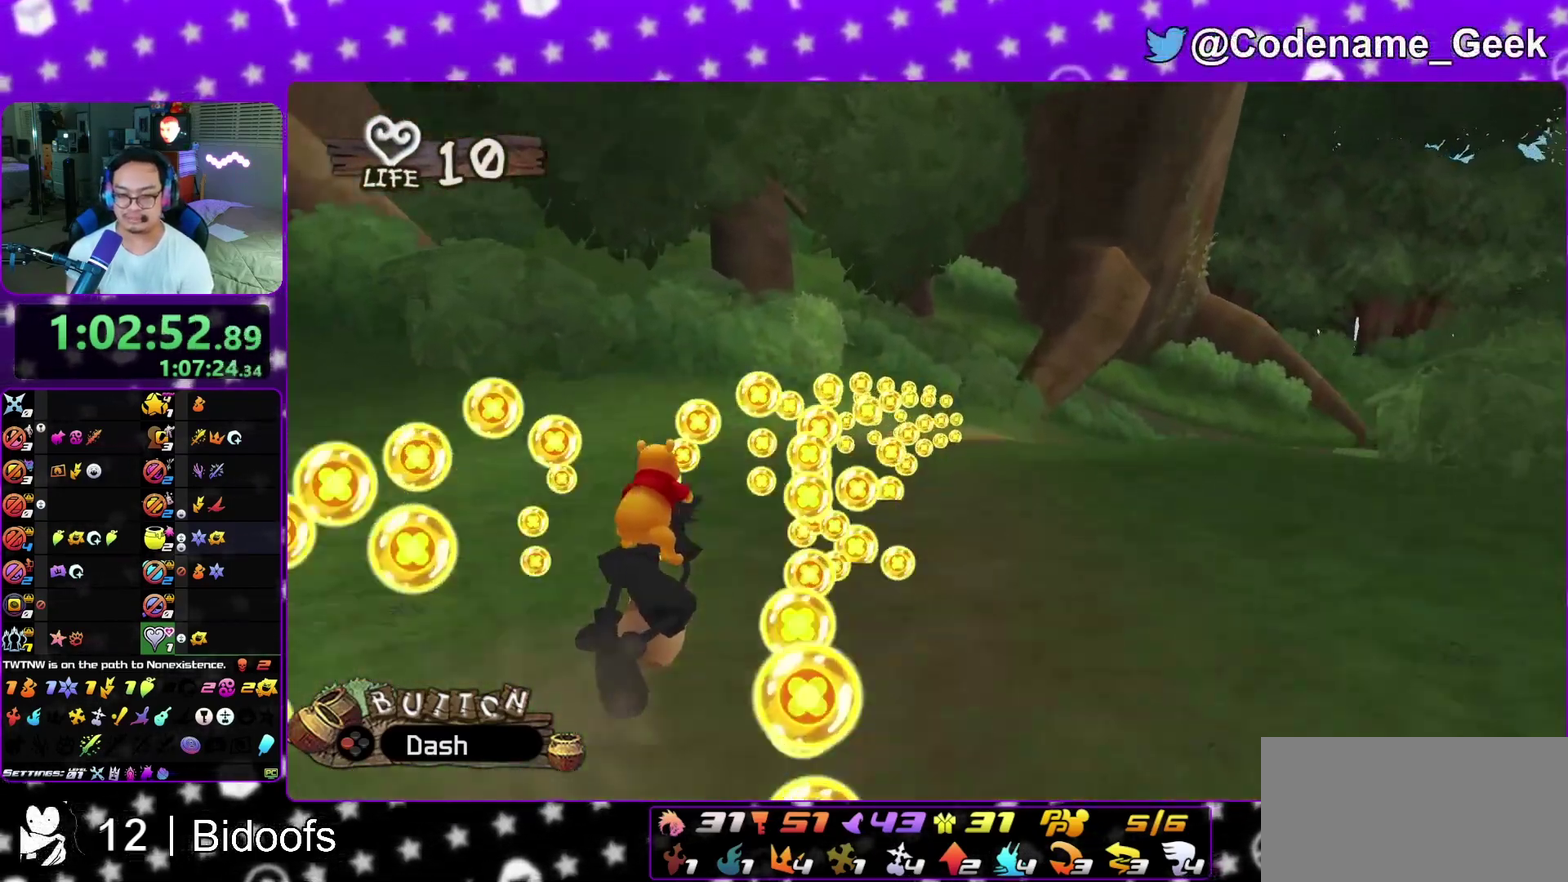
{"dt_ms": 400, "buttons": [], "left_stick": "right", "right_stick": "center", "events": [[17, "X", "up"], [100, "X", "down"], [117, "X", "up"], [167, "X", "down"], [200, "X", "up"], [250, "X", "down"], [250, "left_stick", "right"], [300, "X", "up"], [383, "X", "down"], [400, "X", "up"]]}
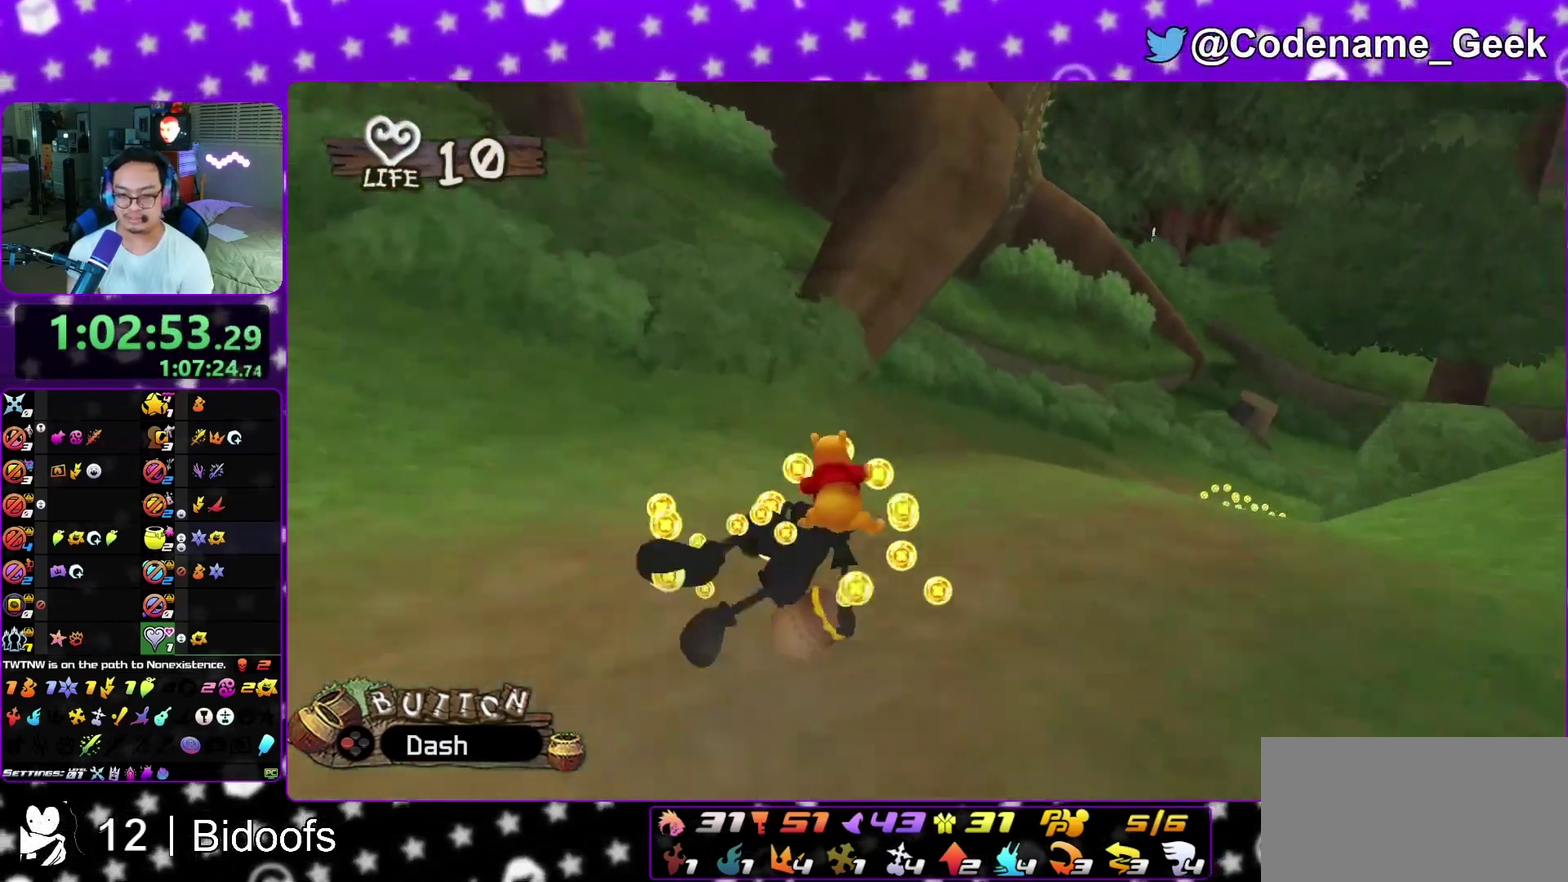
{"dt_ms": 500, "buttons": ["X"], "left_stick": "center", "right_stick": "center", "events": [[167, "X", "down"], [217, "X", "up"], [367, "X", "down"], [417, "left_stick", "center"]]}
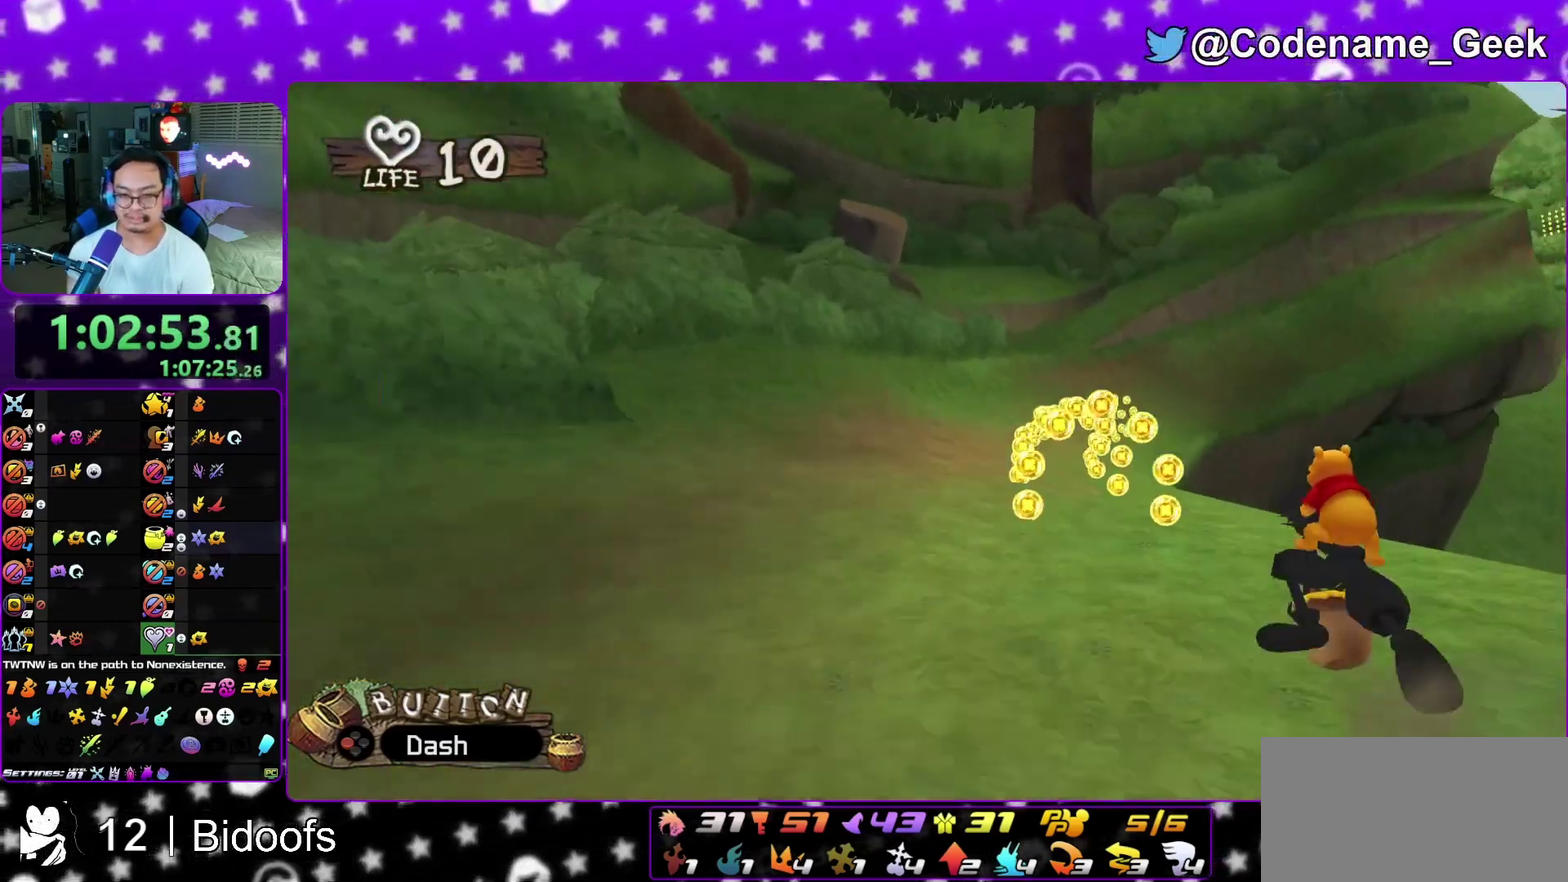
{"dt_ms": 500, "buttons": [], "left_stick": "center", "right_stick": "center", "events": [[100, "X", "up"], [200, "L2", "down"], [217, "left_stick", "left"], [250, "L2", "up"], [317, "X", "down"], [350, "left_stick", "center"], [367, "X", "up"], [417, "X", "down"], [467, "X", "up"]]}
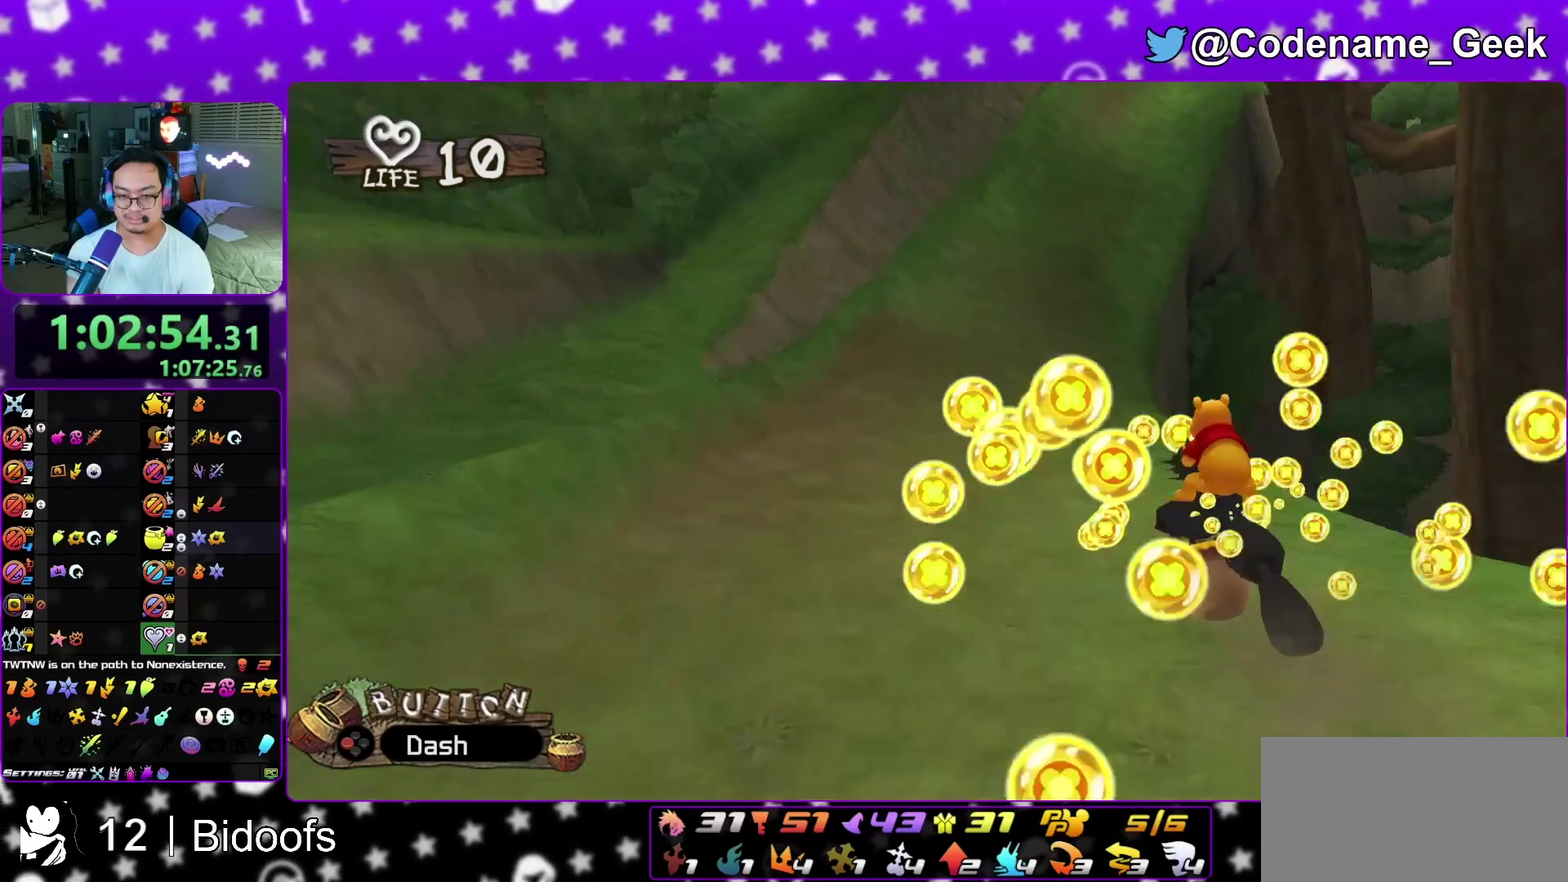
{"dt_ms": 400, "buttons": [], "left_stick": "left", "right_stick": "center", "events": [[17, "X", "down"], [133, "left_stick", "left"], [233, "X", "up"], [350, "X", "down"], [400, "X", "up"]]}
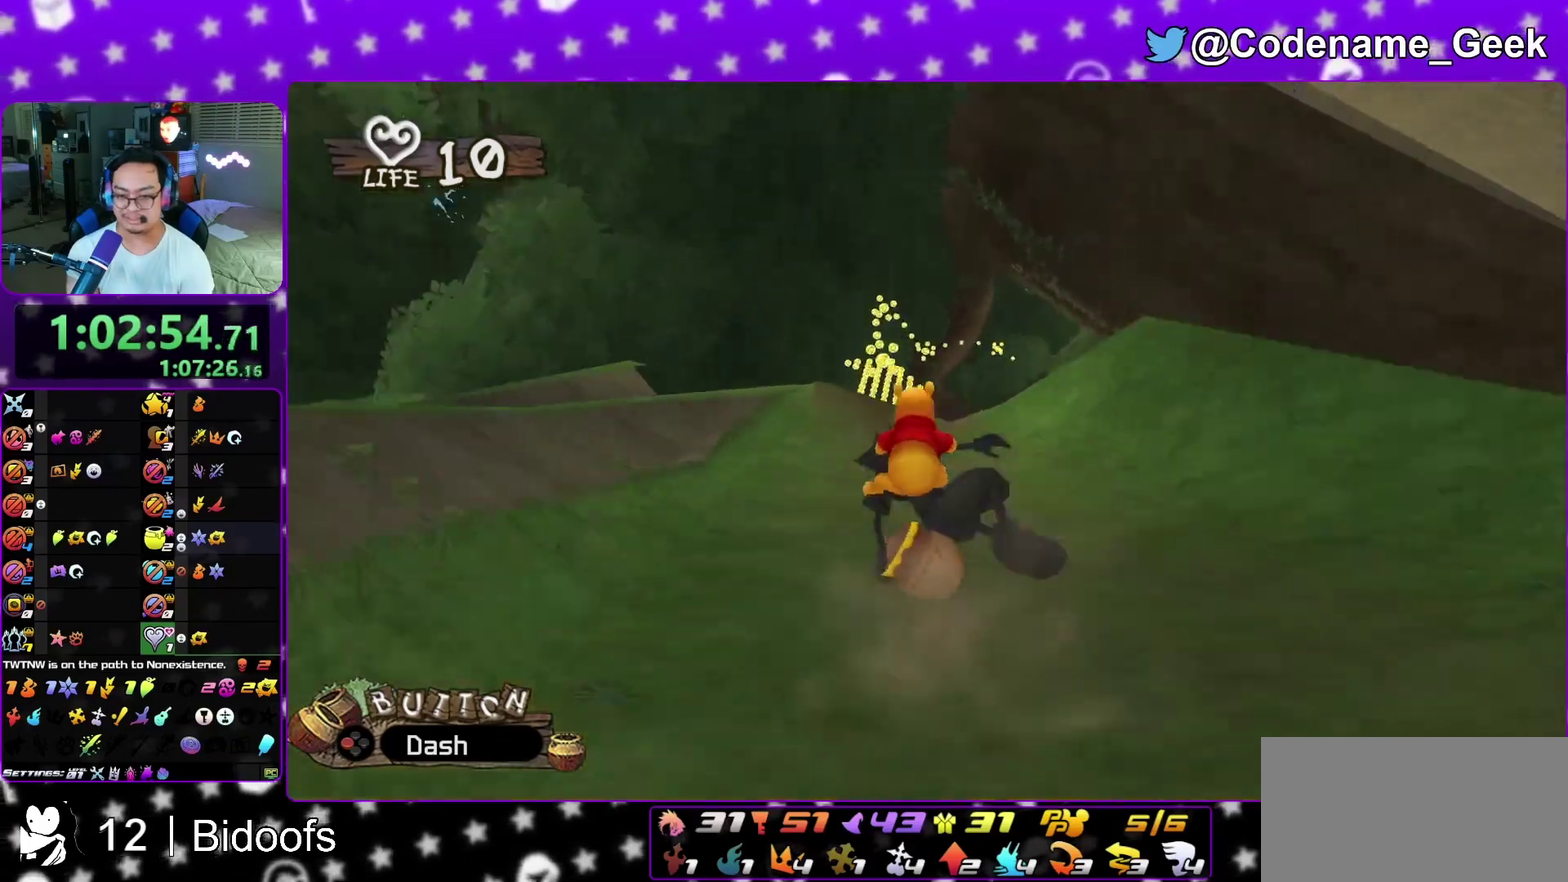
{"dt_ms": 800, "buttons": [], "left_stick": "right", "right_stick": "center", "events": [[200, "left_stick", "center"], [233, "X", "down"], [283, "X", "up"], [617, "X", "down"], [667, "X", "up"], [667, "left_stick", "right"]]}
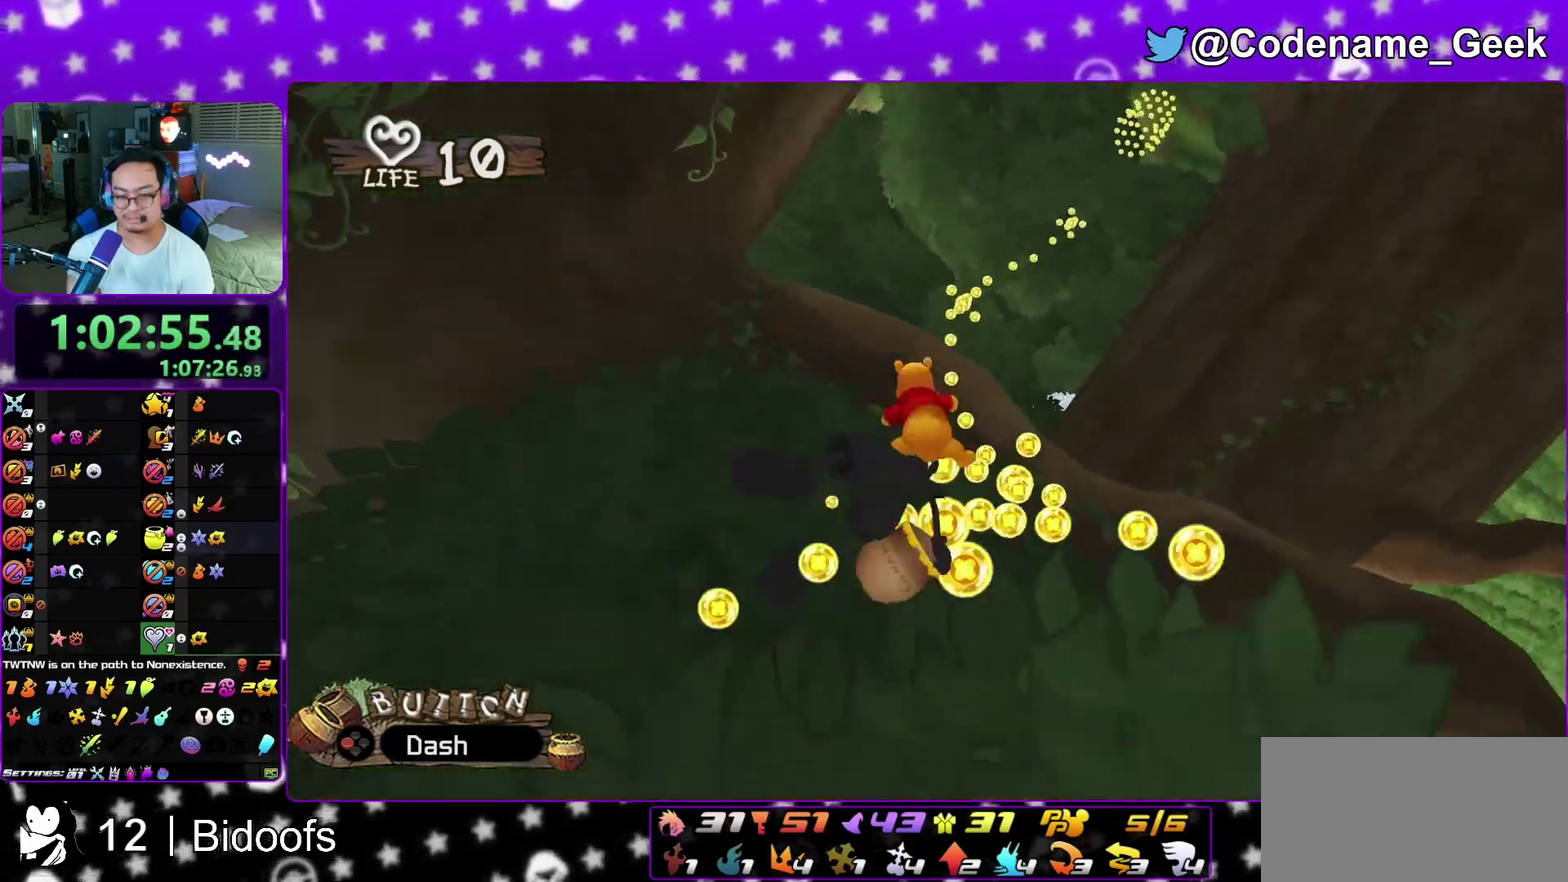
{"dt_ms": 300, "buttons": ["X"], "left_stick": "left", "right_stick": "center", "events": [[17, "X", "down"], [33, "X", "up"], [83, "X", "down"], [133, "left_stick", "center"], [150, "X", "up"], [200, "X", "down"], [233, "X", "up"], [283, "X", "down"], [300, "left_stick", "left"]]}
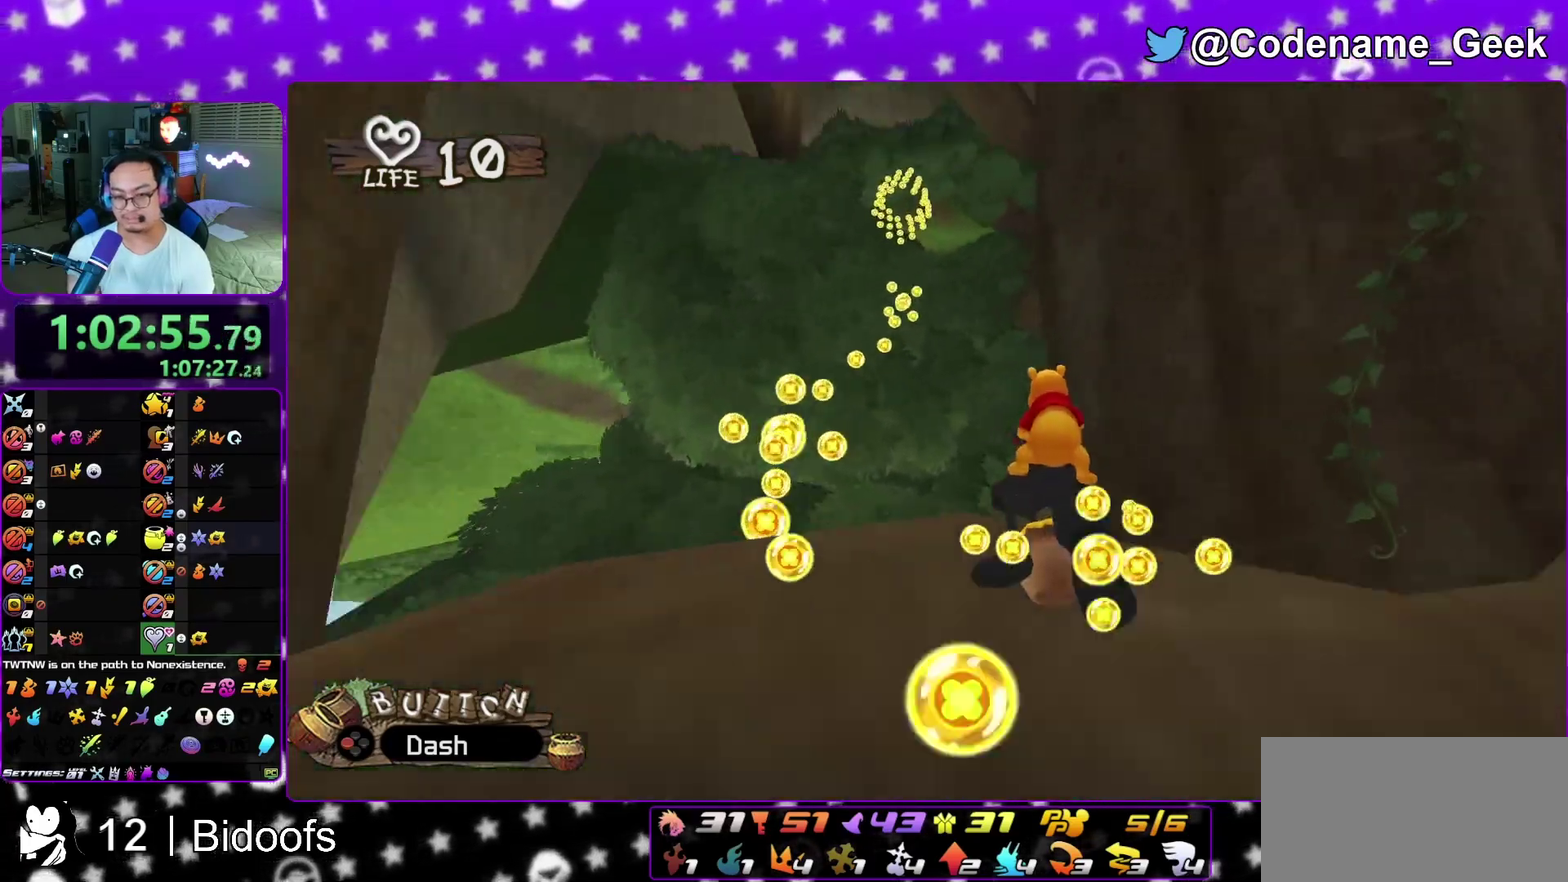
{"dt_ms": 500, "buttons": [], "left_stick": "center", "right_stick": "center", "events": [[17, "X", "up"], [67, "X", "down"], [117, "X", "up"], [167, "X", "down"], [183, "left_stick", "center"], [217, "X", "up"], [333, "X", "down"], [383, "X", "up"], [433, "X", "down"], [483, "X", "up"]]}
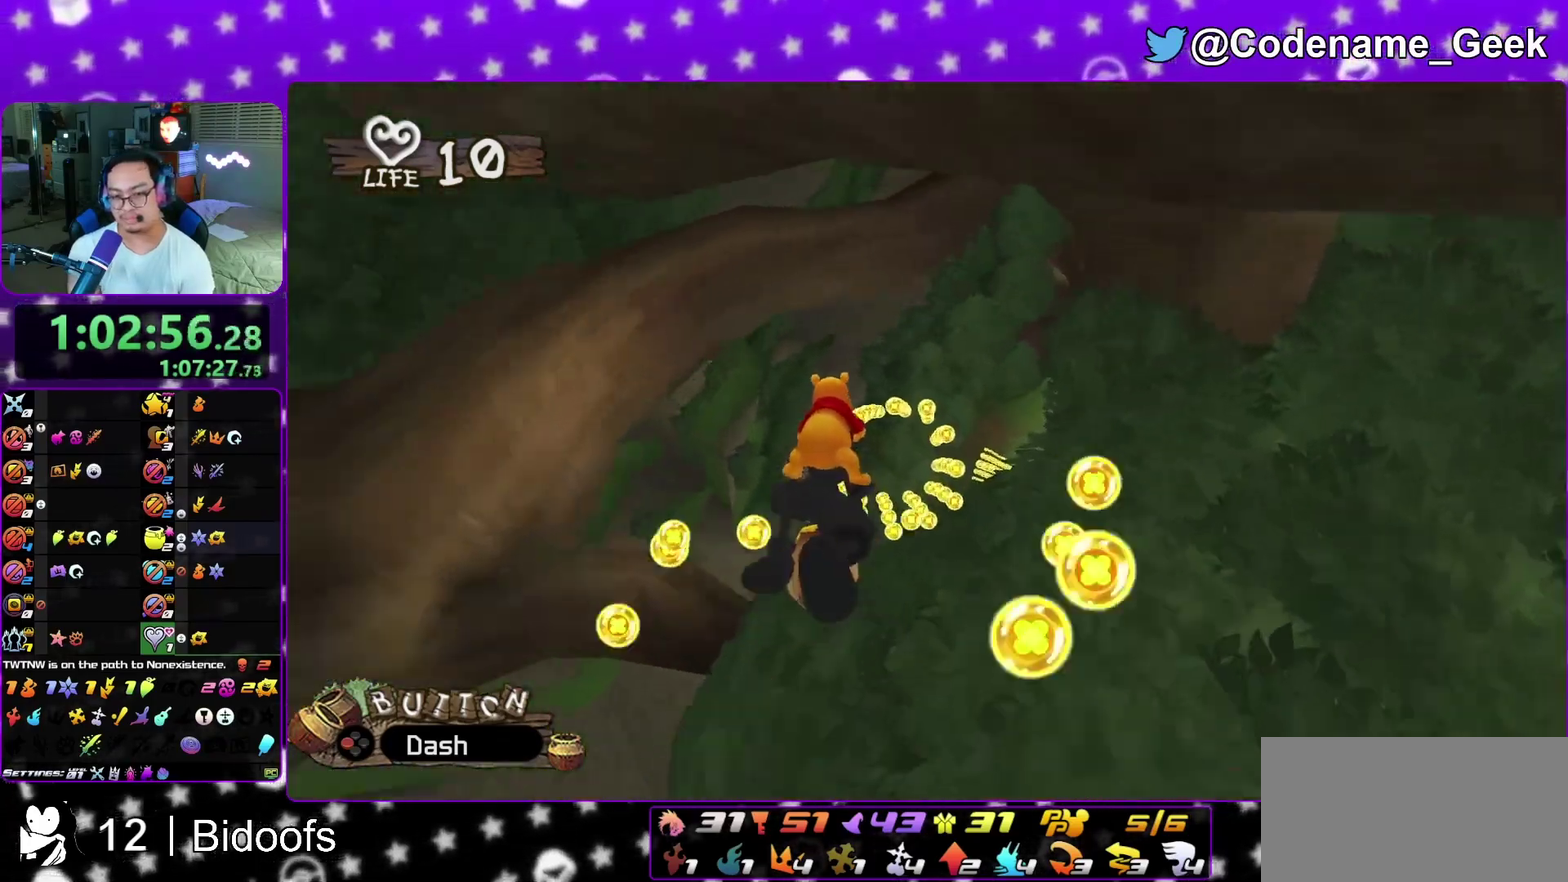
{"dt_ms": 500, "buttons": ["X"], "left_stick": "center", "right_stick": "center", "events": [[33, "X", "down"], [150, "X", "up"], [300, "left_stick", "right"], [417, "left_stick", "center"], [483, "X", "down"]]}
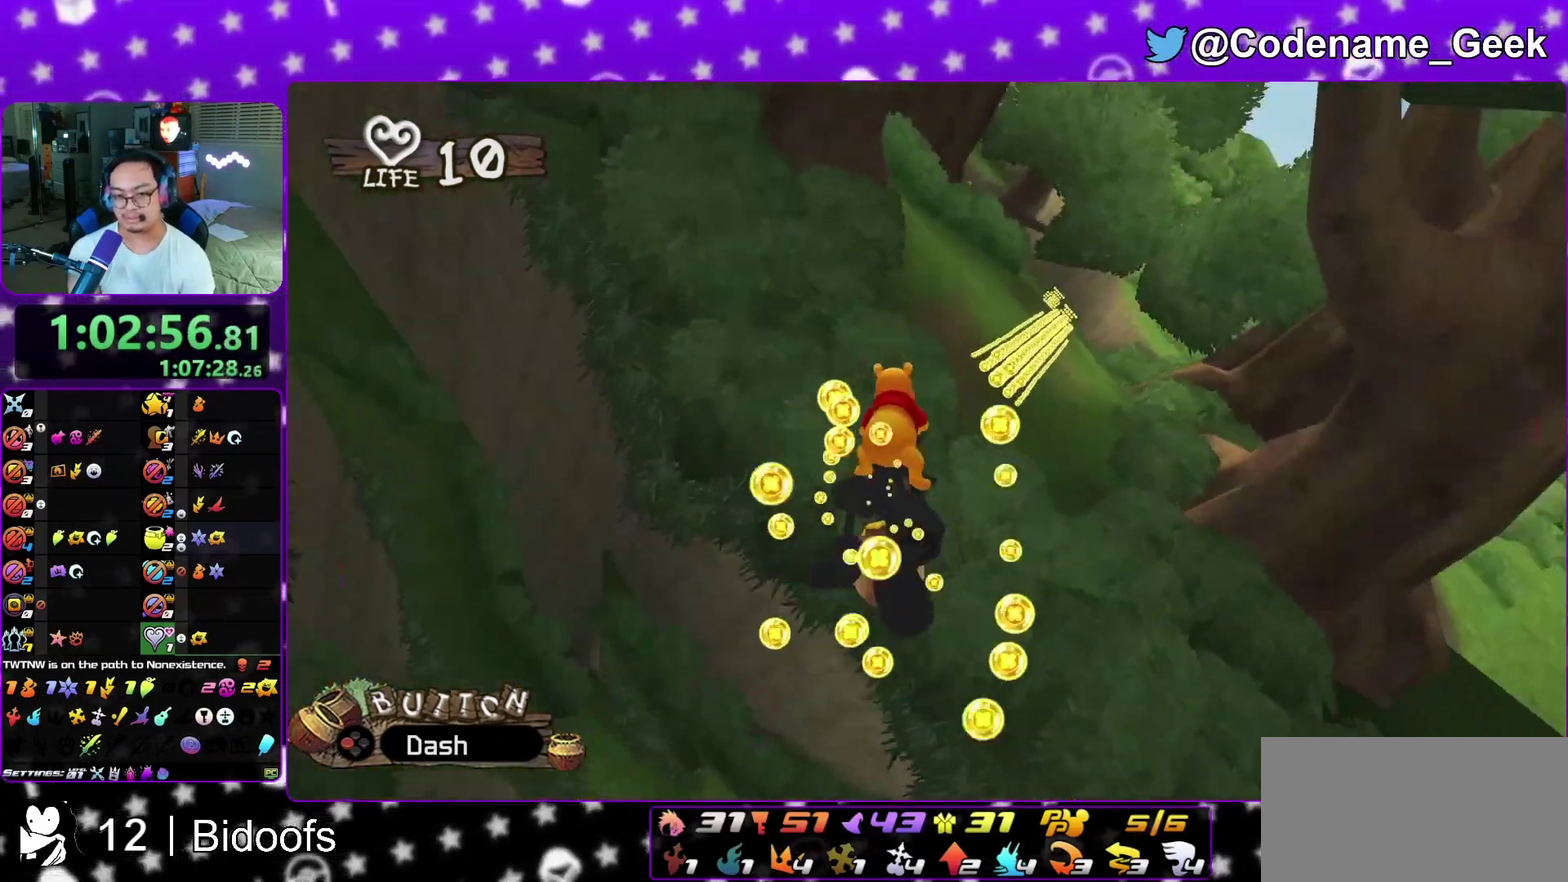
{"dt_ms": 500, "buttons": [], "left_stick": "center", "right_stick": "center", "events": [[33, "X", "up"]]}
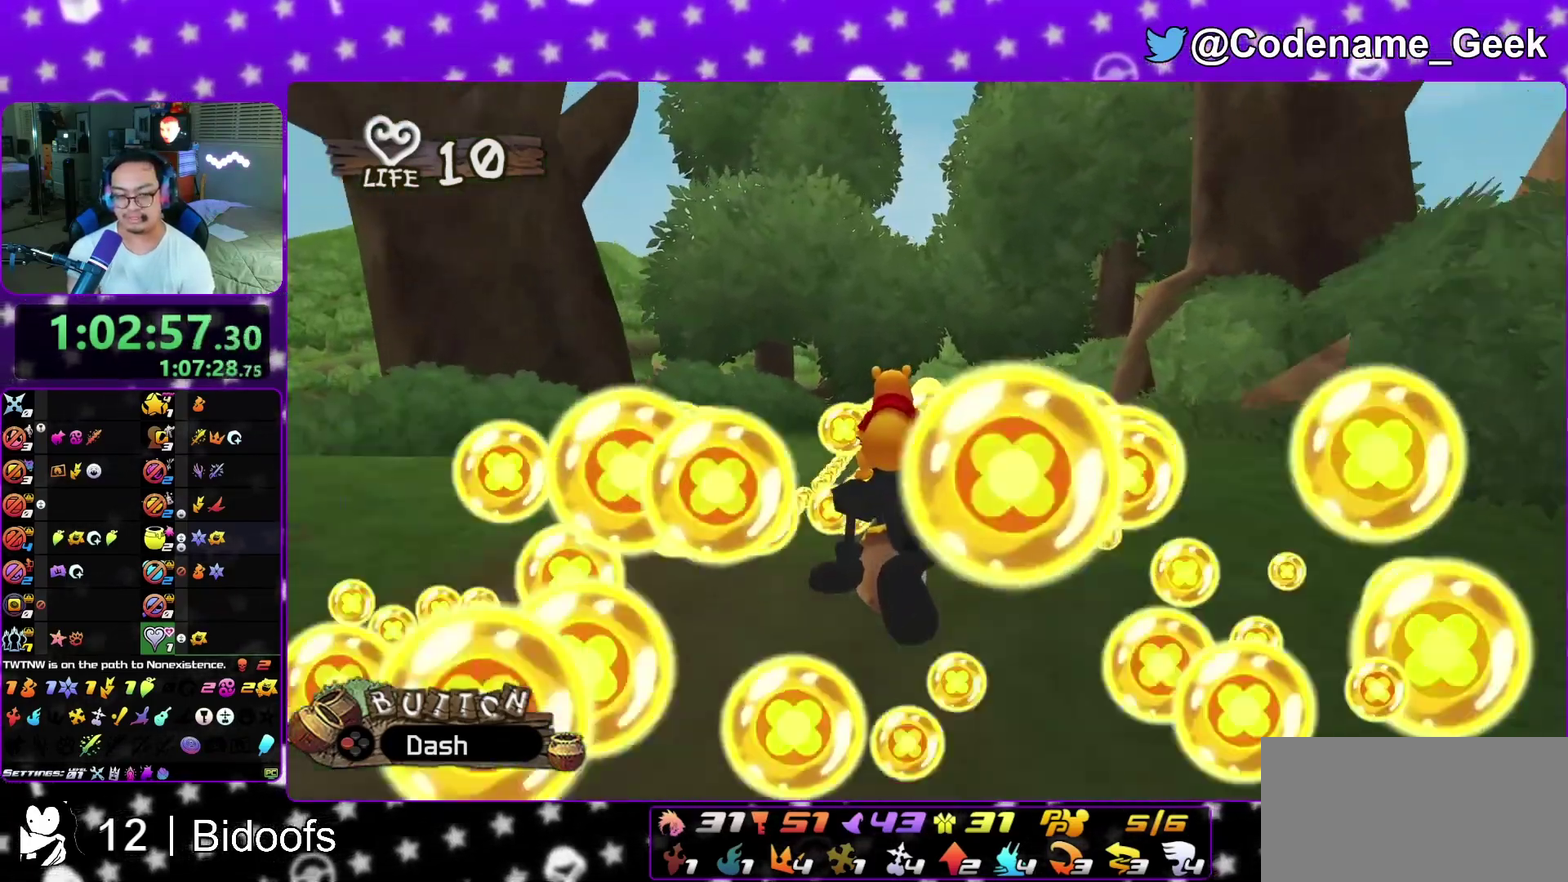
{"dt_ms": 500, "buttons": ["X"], "left_stick": "center", "right_stick": "center", "events": [[50, "X", "down"], [83, "X", "up"], [133, "X", "down"], [167, "X", "up"], [233, "X", "down"], [250, "X", "up"], [317, "X", "down"], [350, "X", "up"], [417, "X", "down"], [450, "X", "up"], [500, "X", "down"]]}
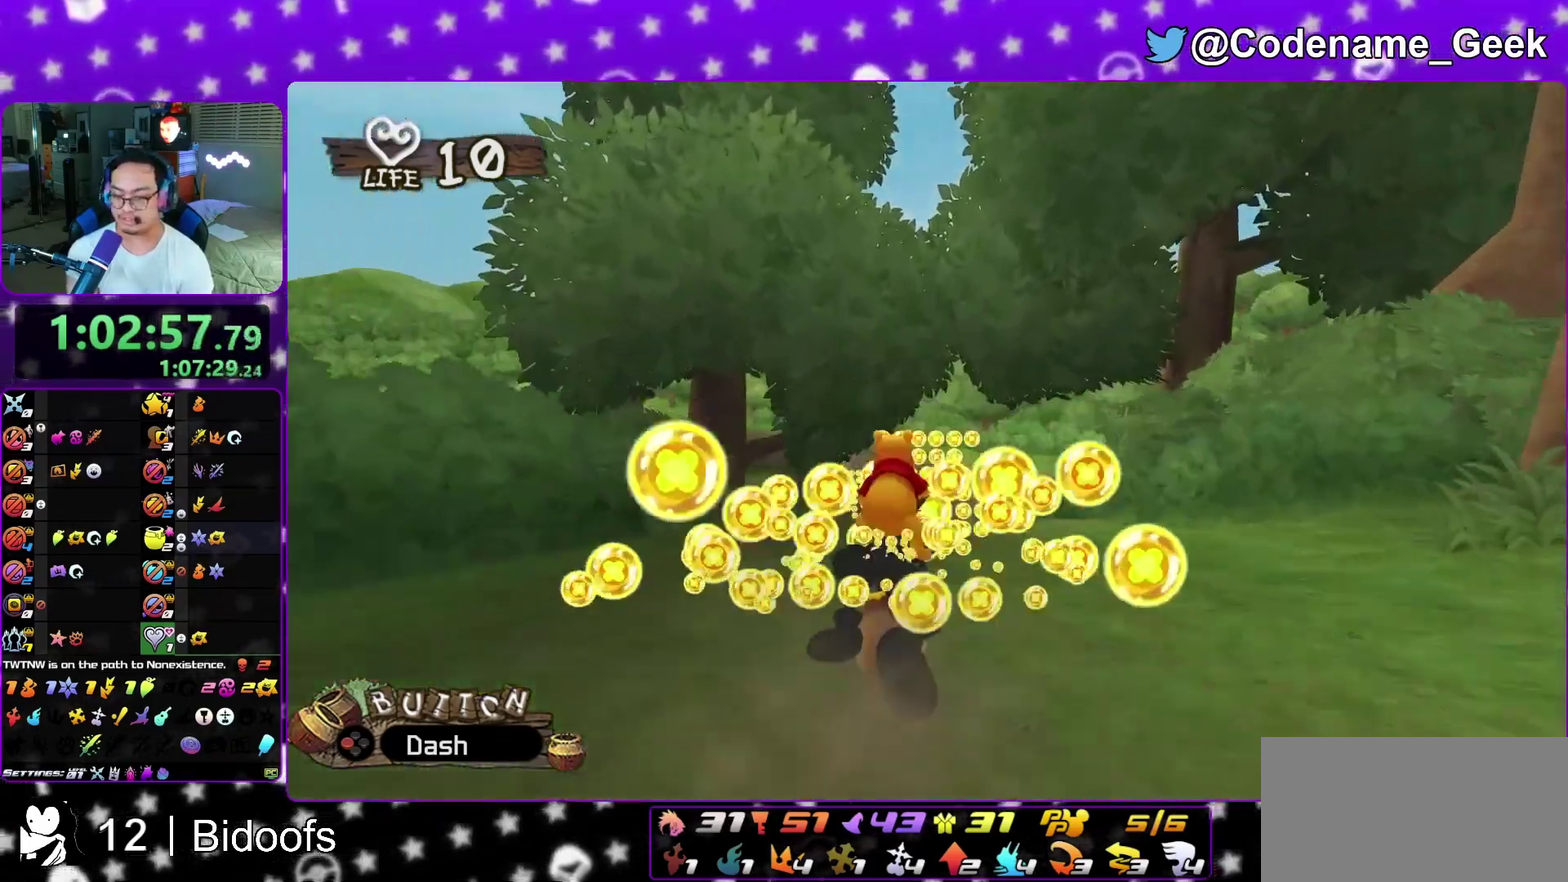
{"dt_ms": 600, "buttons": [], "left_stick": "left", "right_stick": "center", "events": [[33, "X", "up"], [83, "X", "down"], [133, "X", "up"], [183, "X", "down"], [233, "X", "up"], [283, "X", "down"], [317, "X", "up"], [383, "X", "down"], [417, "X", "up"], [417, "left_stick", "left"], [467, "X", "down"], [517, "X", "up"], [567, "X", "down"], [600, "X", "up"]]}
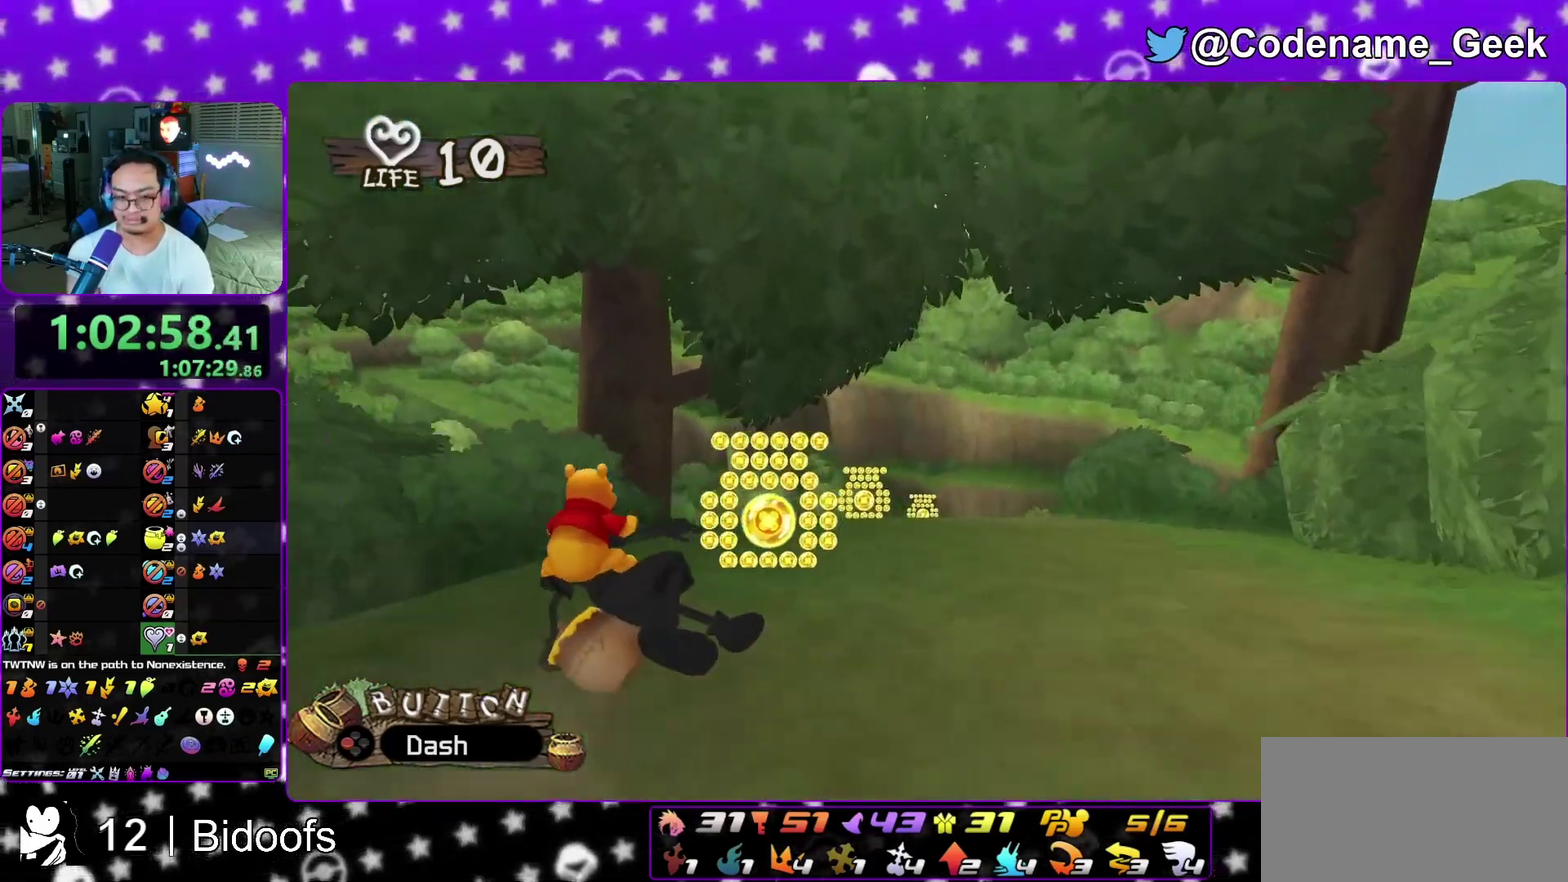
{"dt_ms": 400, "buttons": [], "left_stick": "center", "right_stick": "center", "events": [[67, "X", "down"], [100, "X", "up"], [100, "left_stick", "center"], [150, "X", "down"], [183, "X", "up"]]}
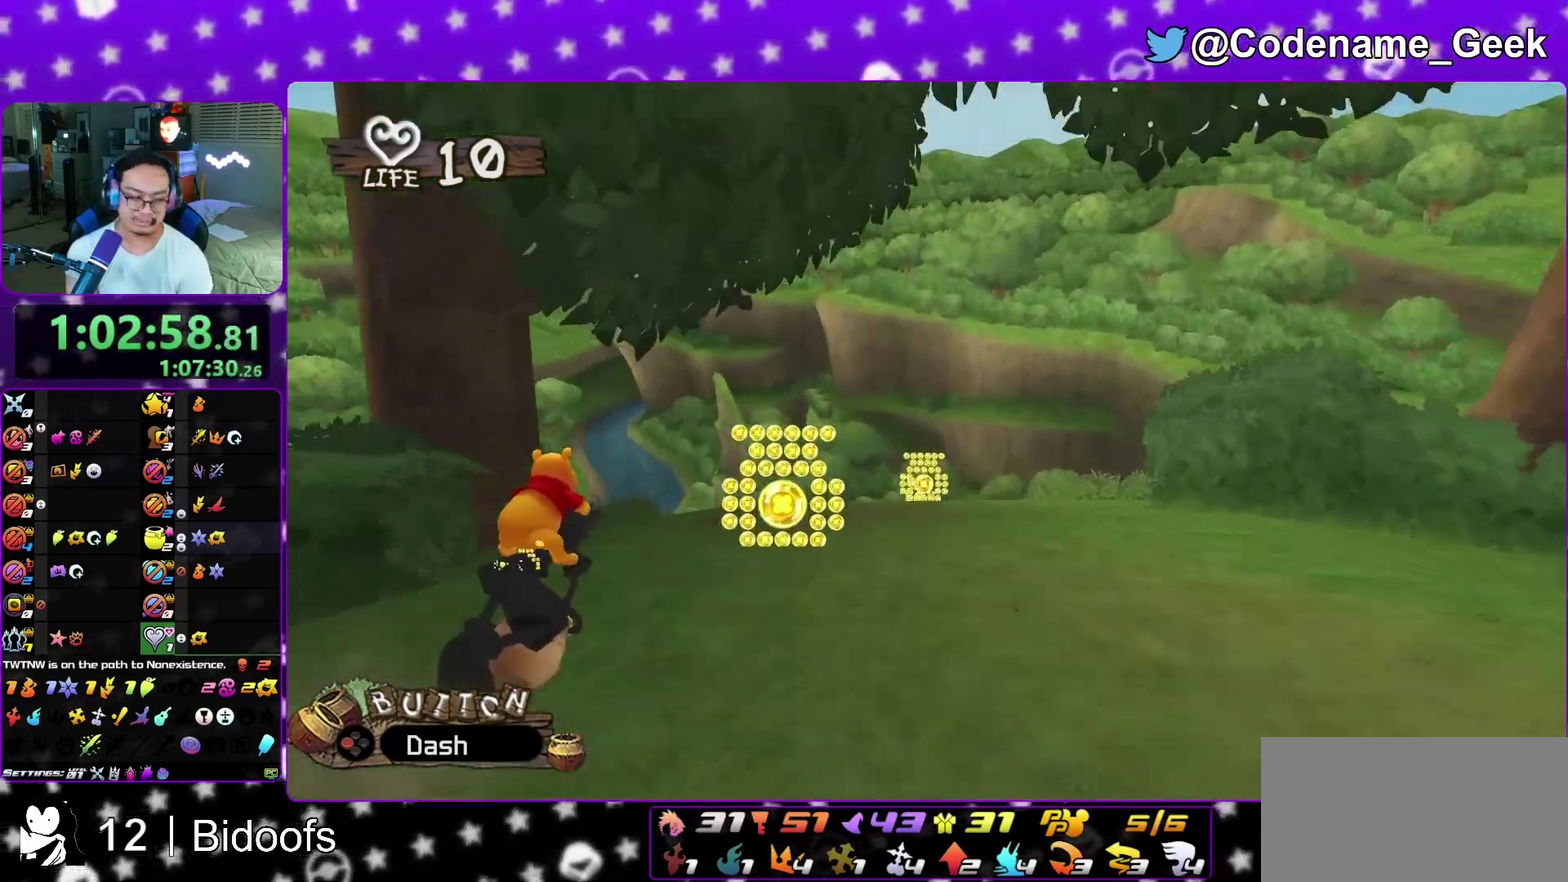
{"dt_ms": 600, "buttons": ["X"], "left_stick": "right", "right_stick": "center", "events": [[33, "X", "down"], [83, "X", "up"], [133, "X", "down"], [167, "X", "up"], [200, "left_stick", "right"], [233, "X", "down"], [250, "X", "up"], [333, "X", "down"], [350, "X", "up"], [383, "X", "down"], [467, "X", "up"], [500, "left_stick", "center"], [533, "left_stick", "right"], [550, "X", "down"]]}
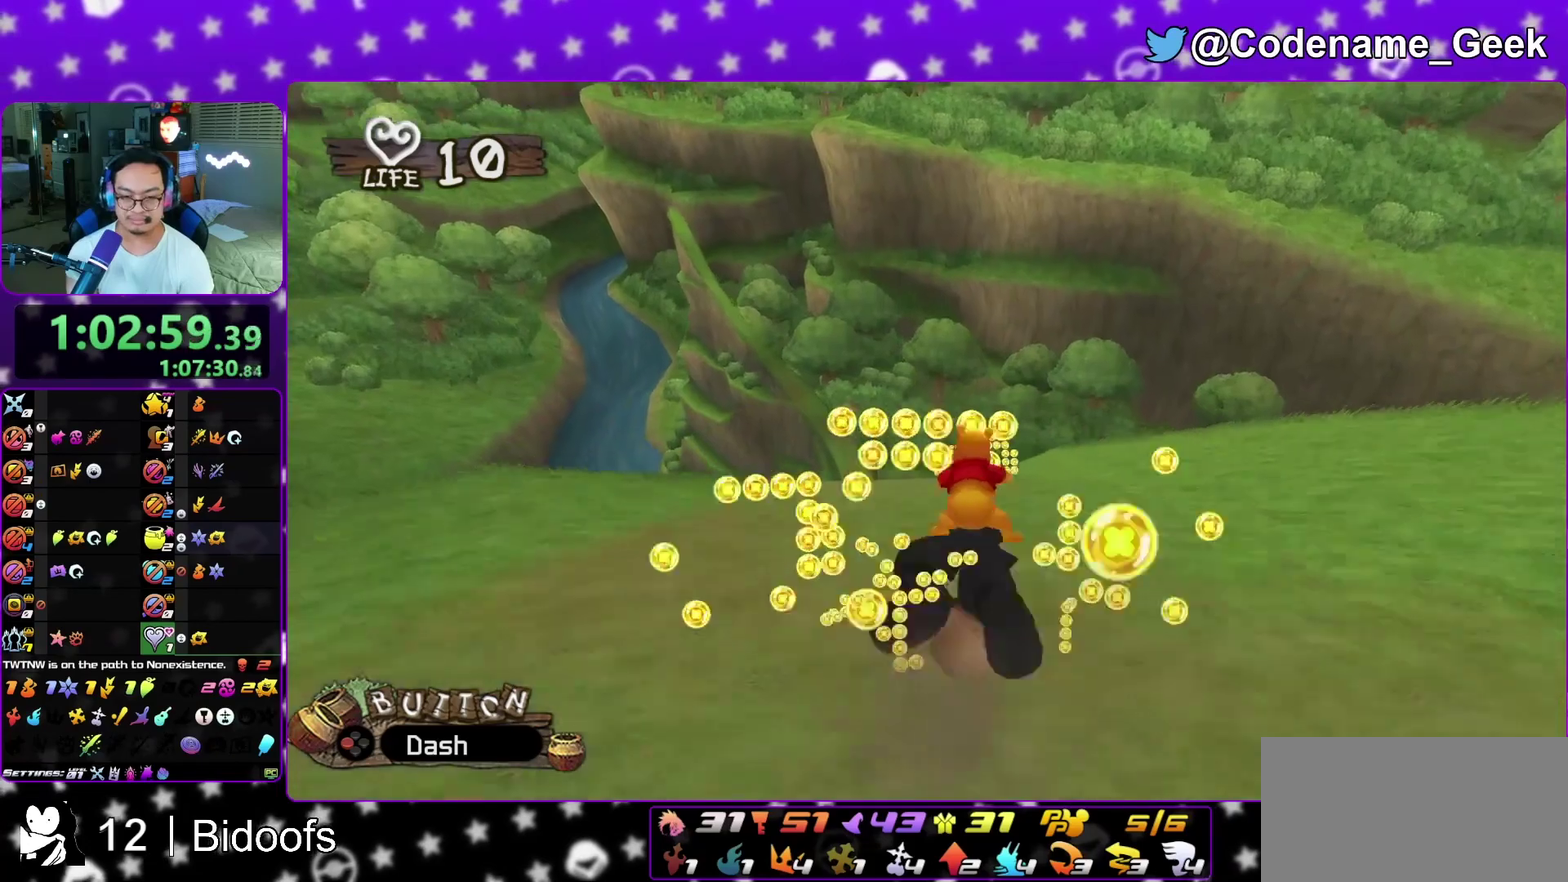
{"dt_ms": 400, "buttons": ["X"], "left_stick": "right", "right_stick": "center", "events": [[67, "X", "up"], [150, "left_stick", "up"], [167, "X", "down"], [250, "X", "up"], [367, "X", "down"], [367, "left_stick", "right"]]}
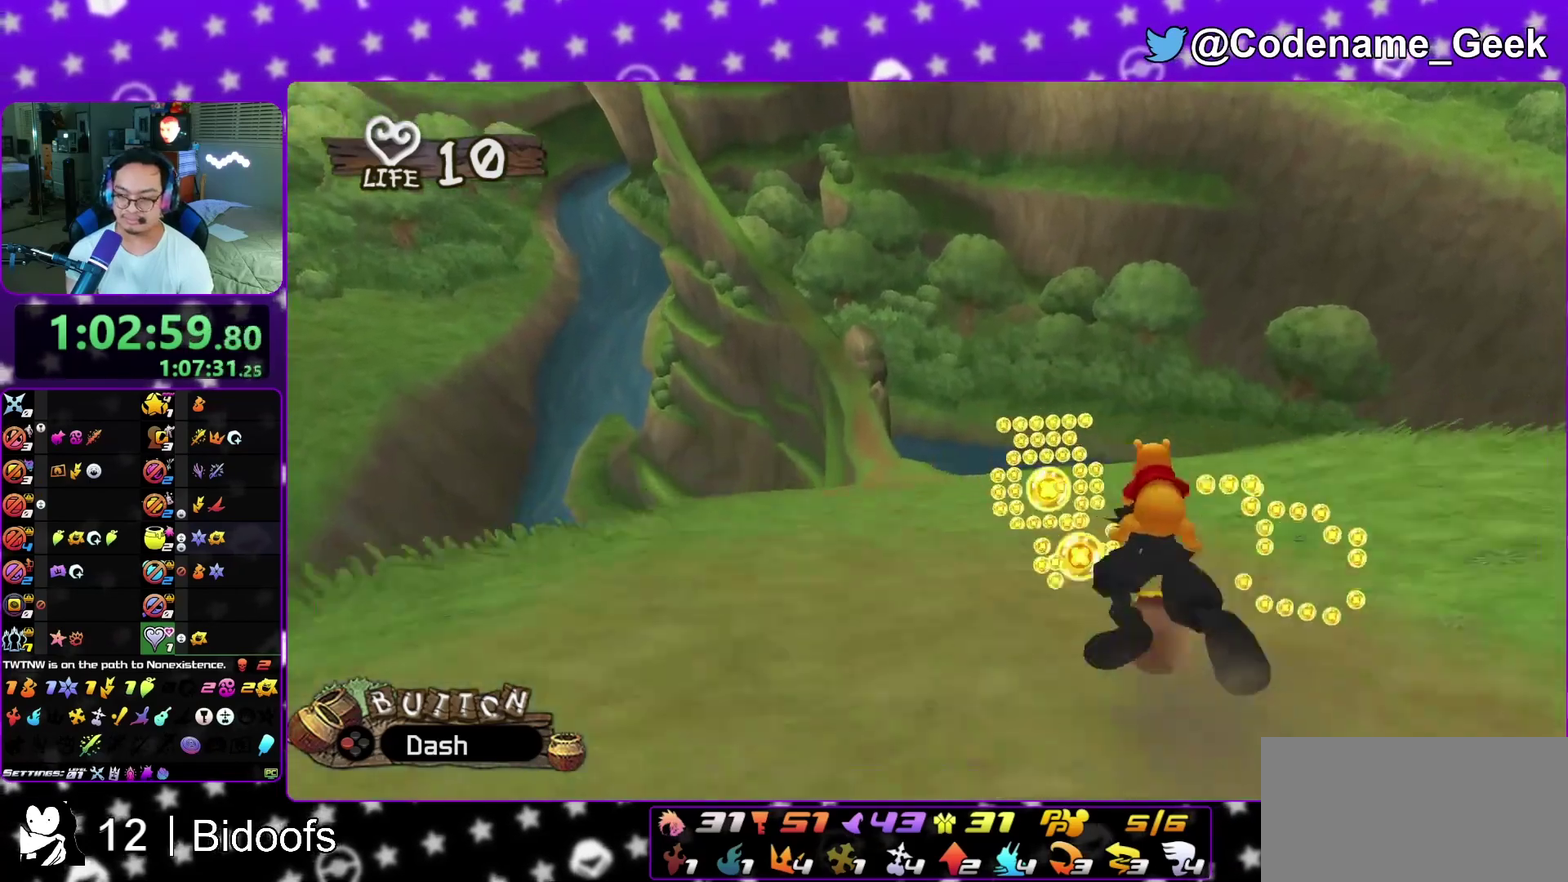
{"dt_ms": 500, "buttons": [], "left_stick": "left", "right_stick": "center", "events": [[50, "X", "up"], [133, "left_stick", "up"], [150, "X", "down"], [183, "left_stick", "left"], [267, "X", "up"], [333, "X", "down"], [333, "left_stick", "up"], [467, "X", "up"], [483, "left_stick", "left"]]}
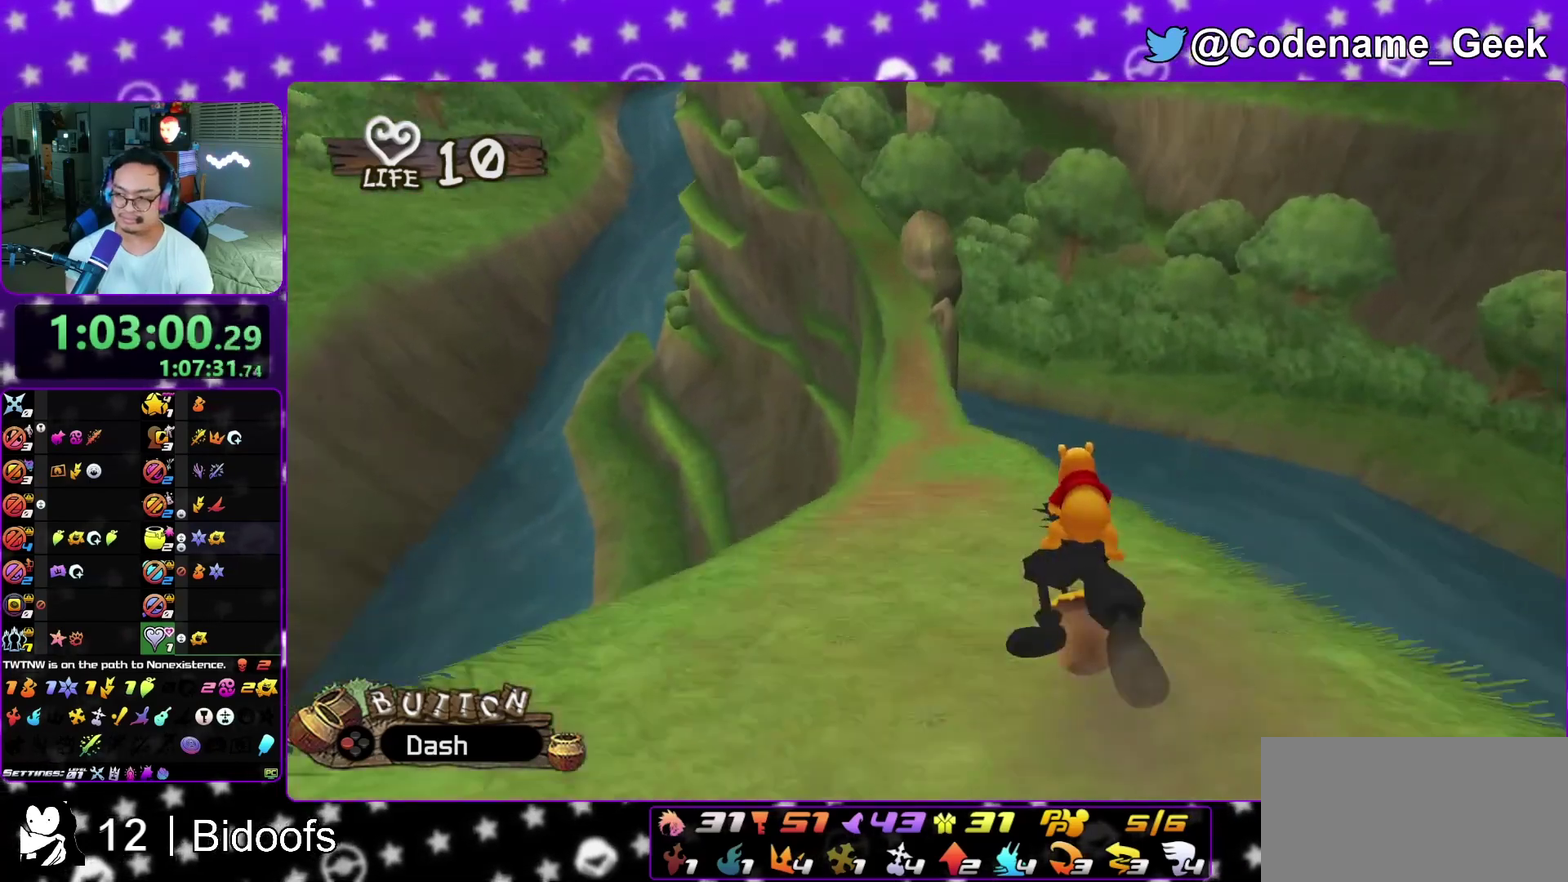
{"dt_ms": 500, "buttons": ["X"], "left_stick": "center", "right_stick": "center", "events": [[67, "X", "down"], [100, "left_stick", "center"], [133, "X", "up"], [217, "X", "down"], [333, "X", "up"], [417, "X", "down"]]}
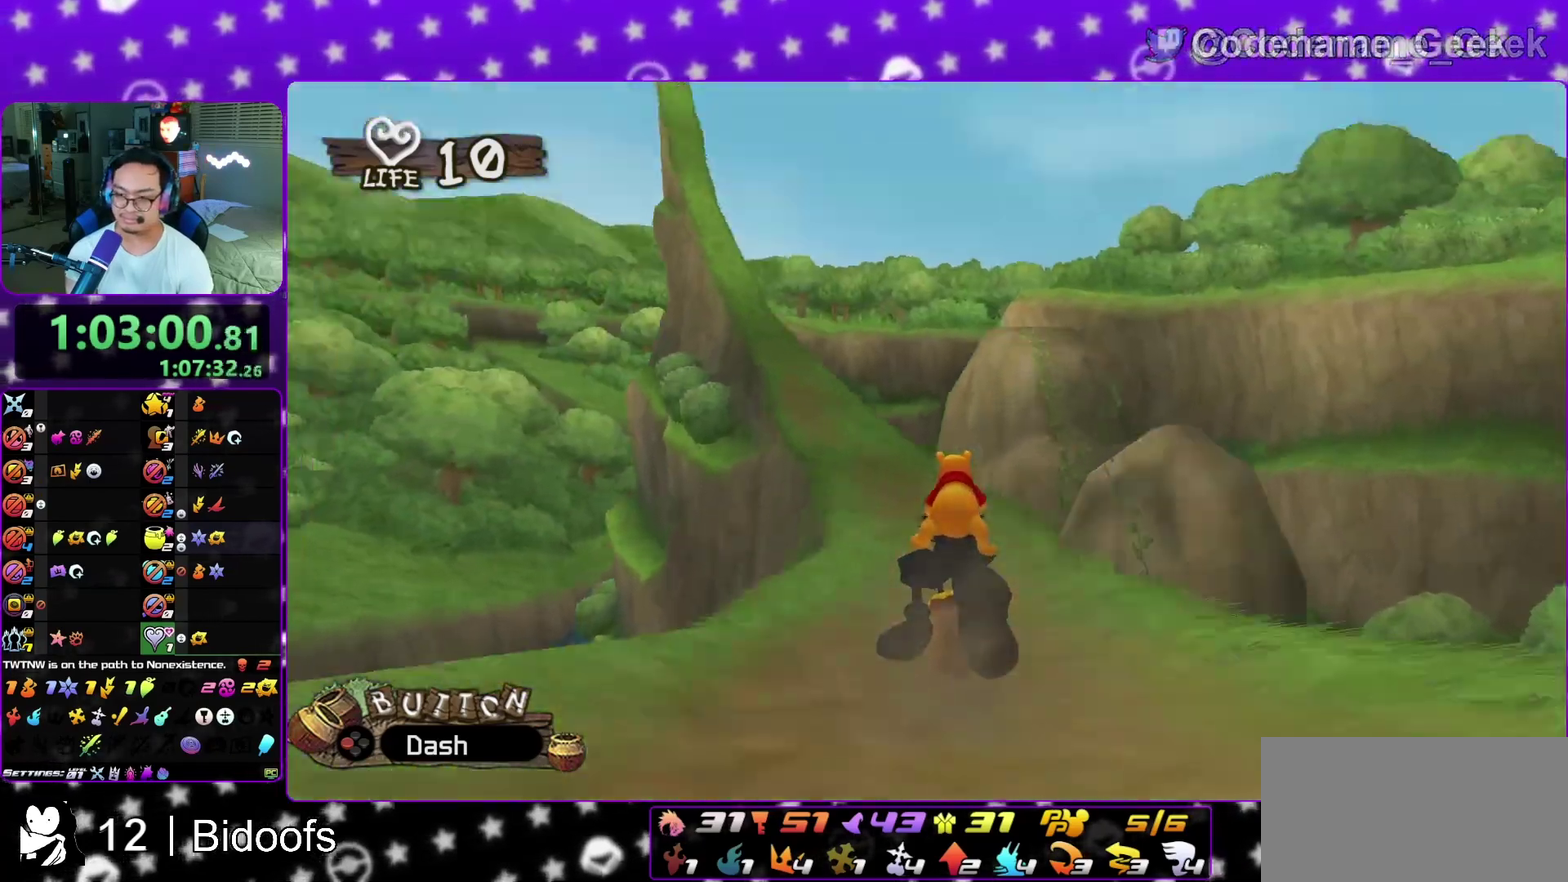
{"dt_ms": 300, "buttons": [], "left_stick": "center", "right_stick": "center", "events": [[33, "X", "up"], [133, "X", "down"], [250, "X", "up"]]}
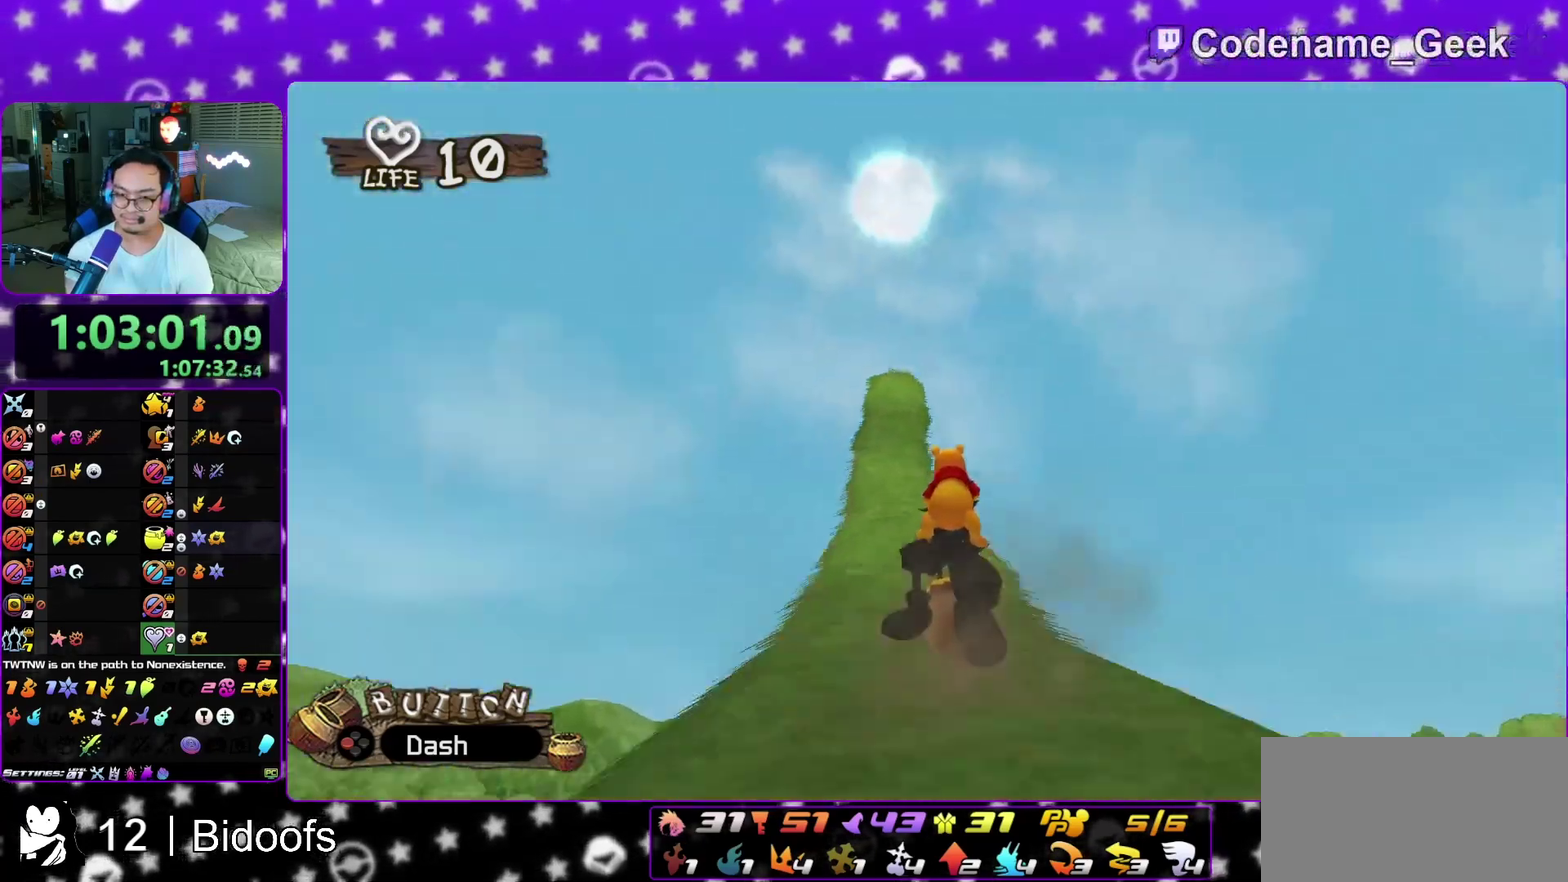
{"dt_ms": 700, "buttons": ["X"], "left_stick": "center", "right_stick": "center", "events": [[33, "X", "down"], [150, "X", "up"], [250, "X", "down"], [333, "X", "up"], [433, "X", "down"], [533, "left_stick", "left"], [550, "X", "up"], [583, "left_stick", "center"], [650, "X", "down"]]}
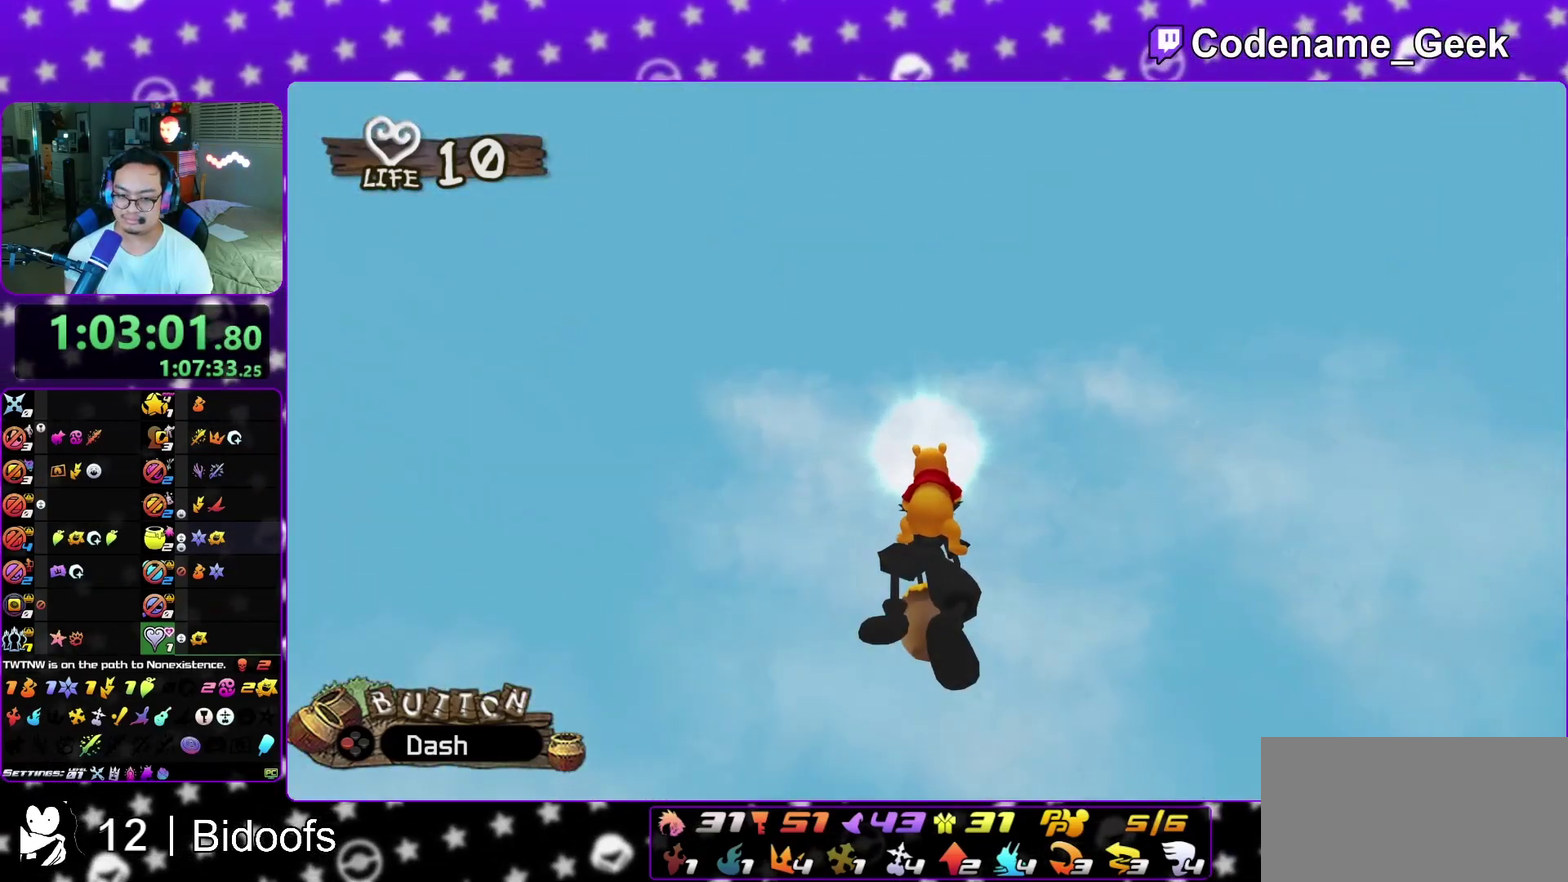
{"dt_ms": 500, "buttons": [], "left_stick": "center", "right_stick": "center", "events": [[83, "X", "up"], [167, "X", "down"], [283, "X", "up"], [383, "X", "down"], [500, "X", "up"]]}
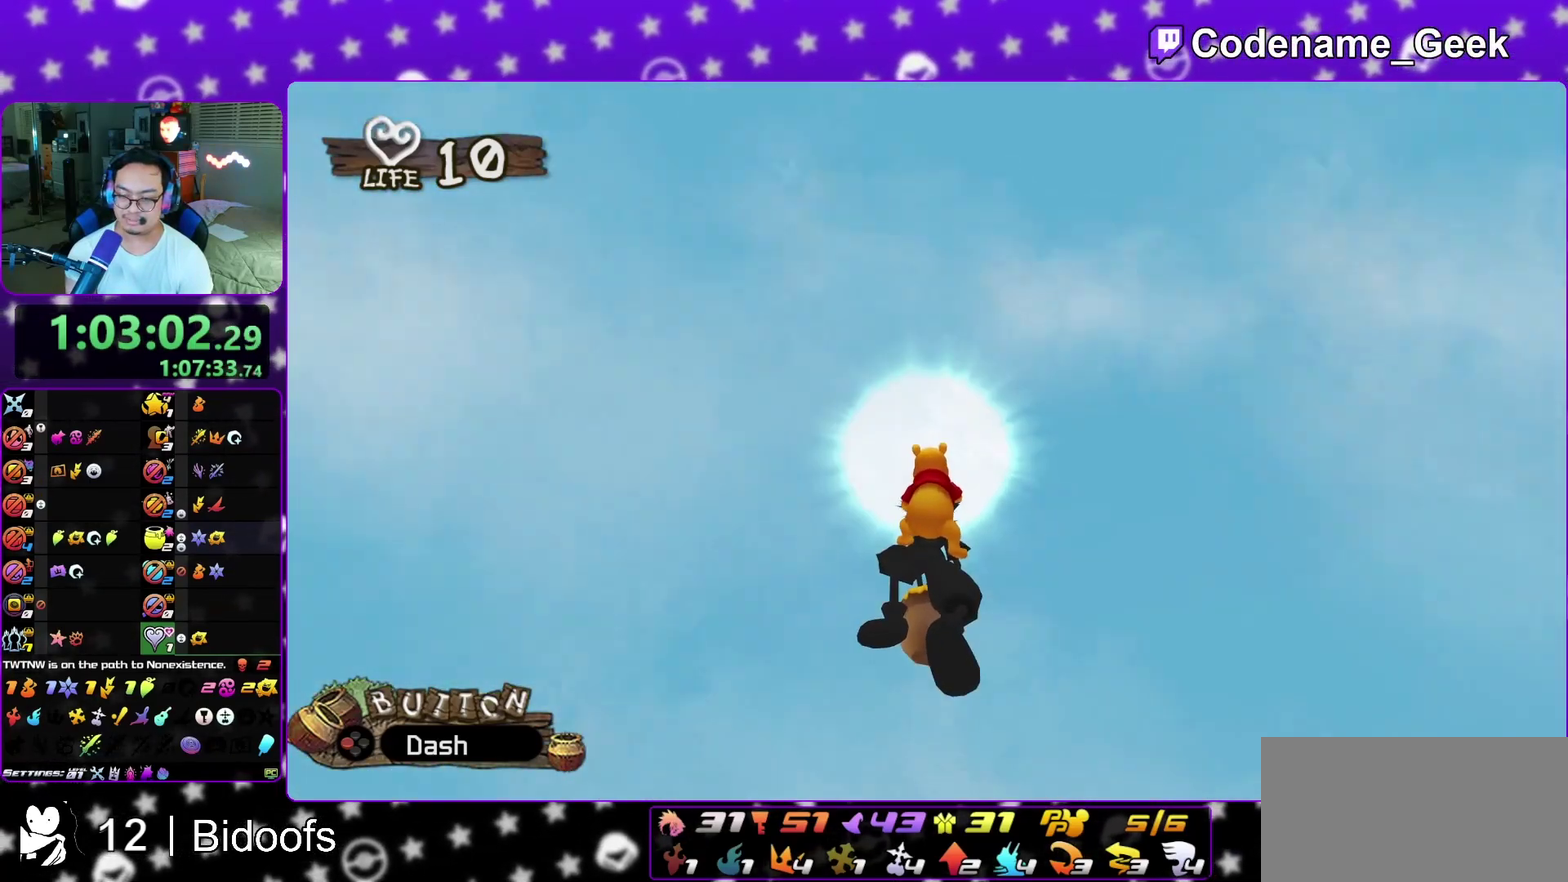
{"dt_ms": 500, "buttons": ["X"], "left_stick": "center", "right_stick": "center", "events": [[100, "X", "down"], [200, "X", "up"], [283, "X", "down"], [383, "X", "up"], [483, "X", "down"]]}
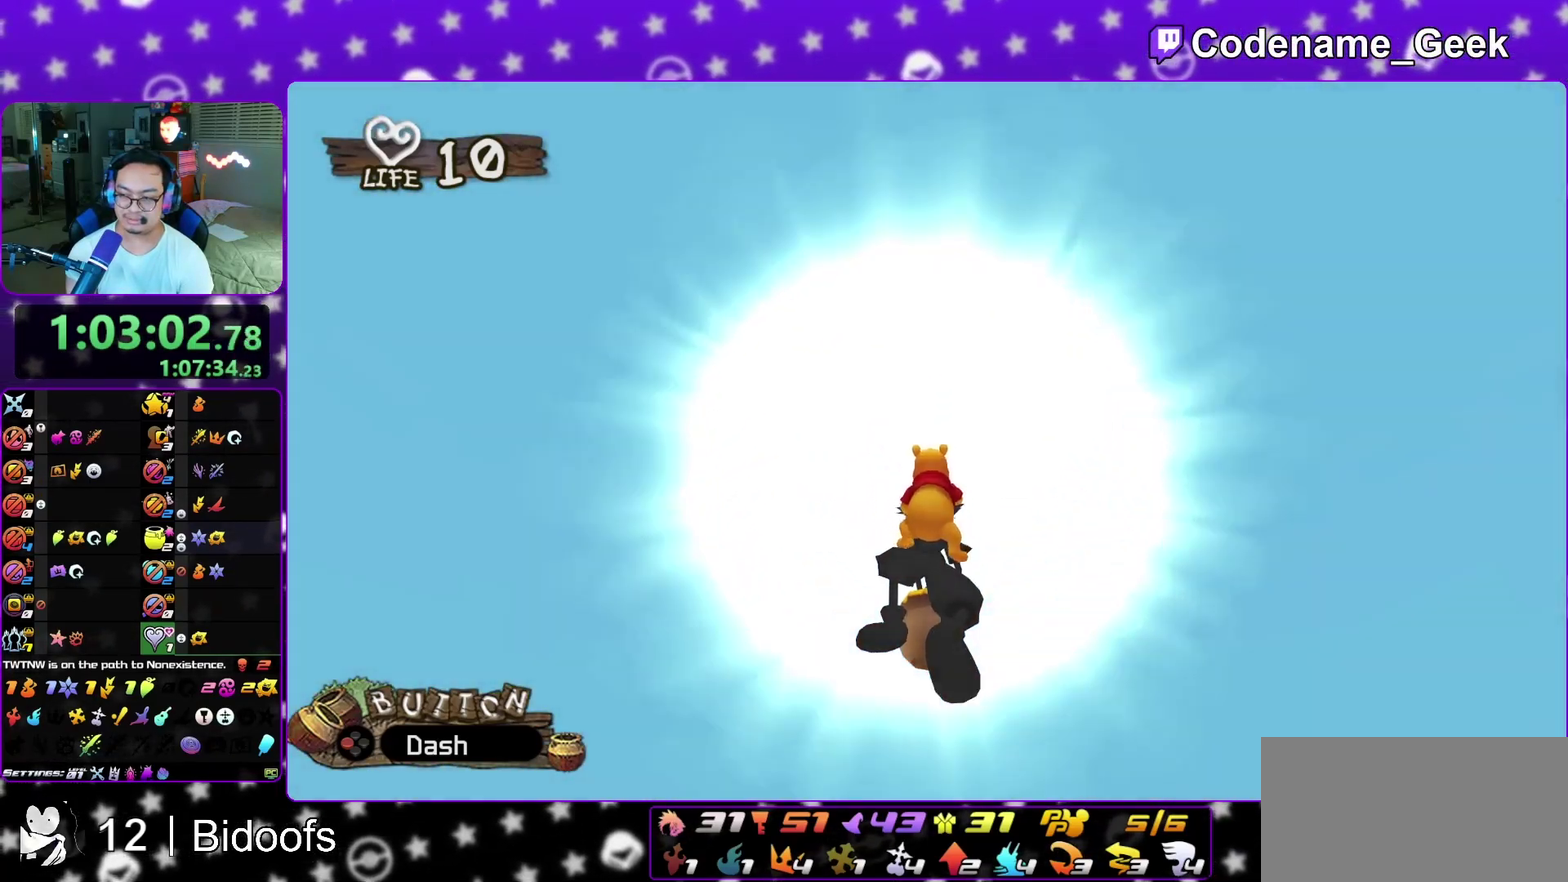
{"dt_ms": 500, "buttons": [], "left_stick": "center", "right_stick": "center", "events": [[83, "X", "up"], [183, "X", "down"], [483, "X", "up"]]}